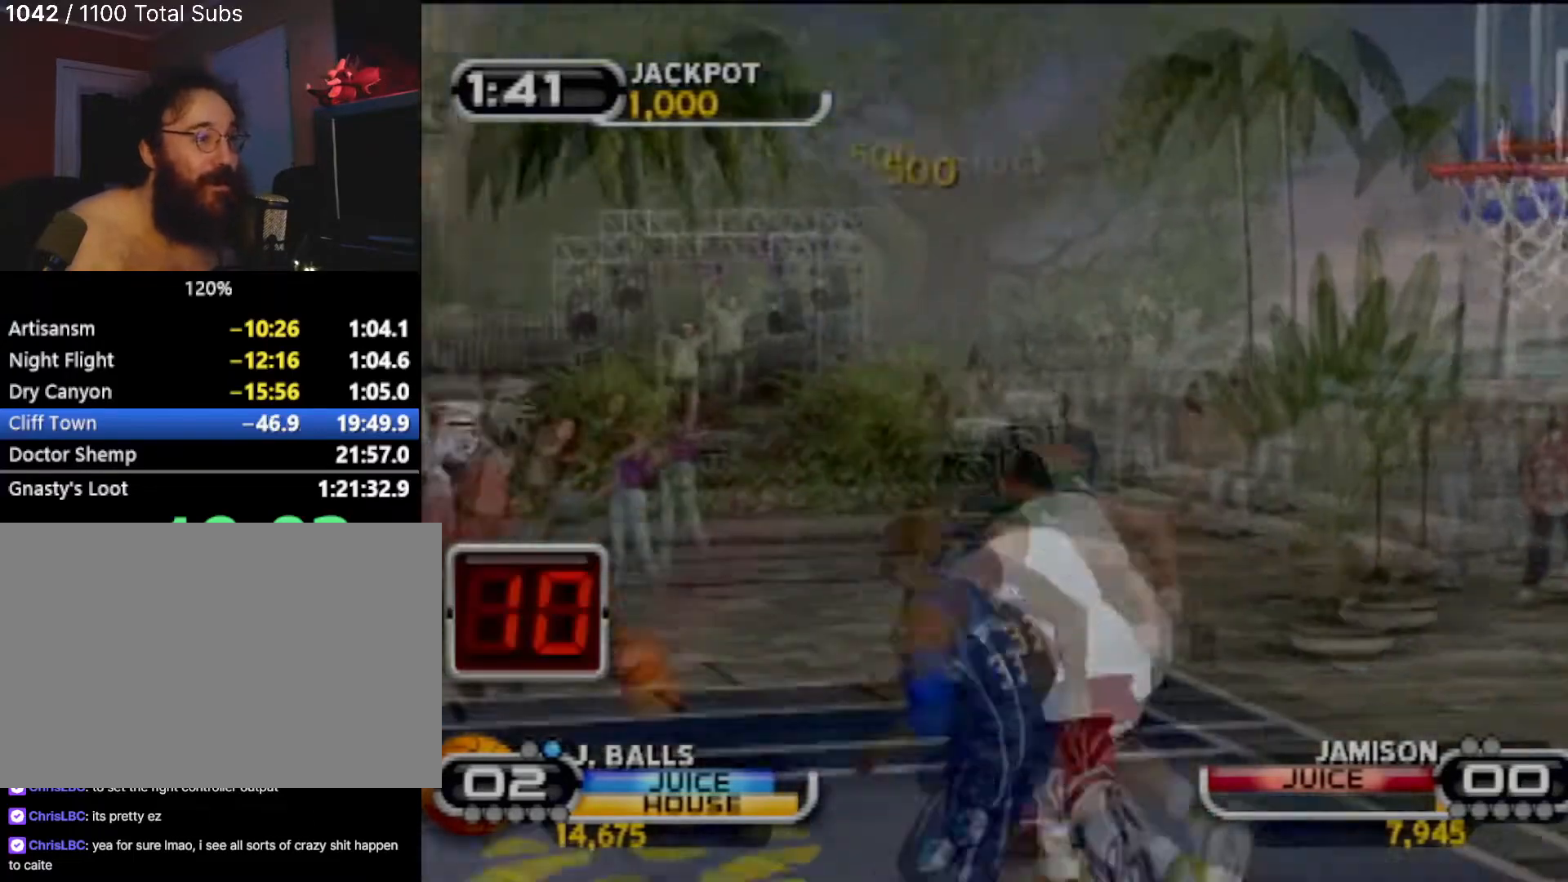
Gameplay with a controller (PlayStation layout); each line is a JSON object with the inputs held at the frame after it. "events" lists button and stick changes between this image and that frame as [ms after this image, input, new state], when the widget could be followed in between. Not read: L1 L3 R3 right_stick.
{"buttons": ["R2"], "left_stick": "right", "events": [[134, "R2", "down"], [367, "left_stick", "right"]]}
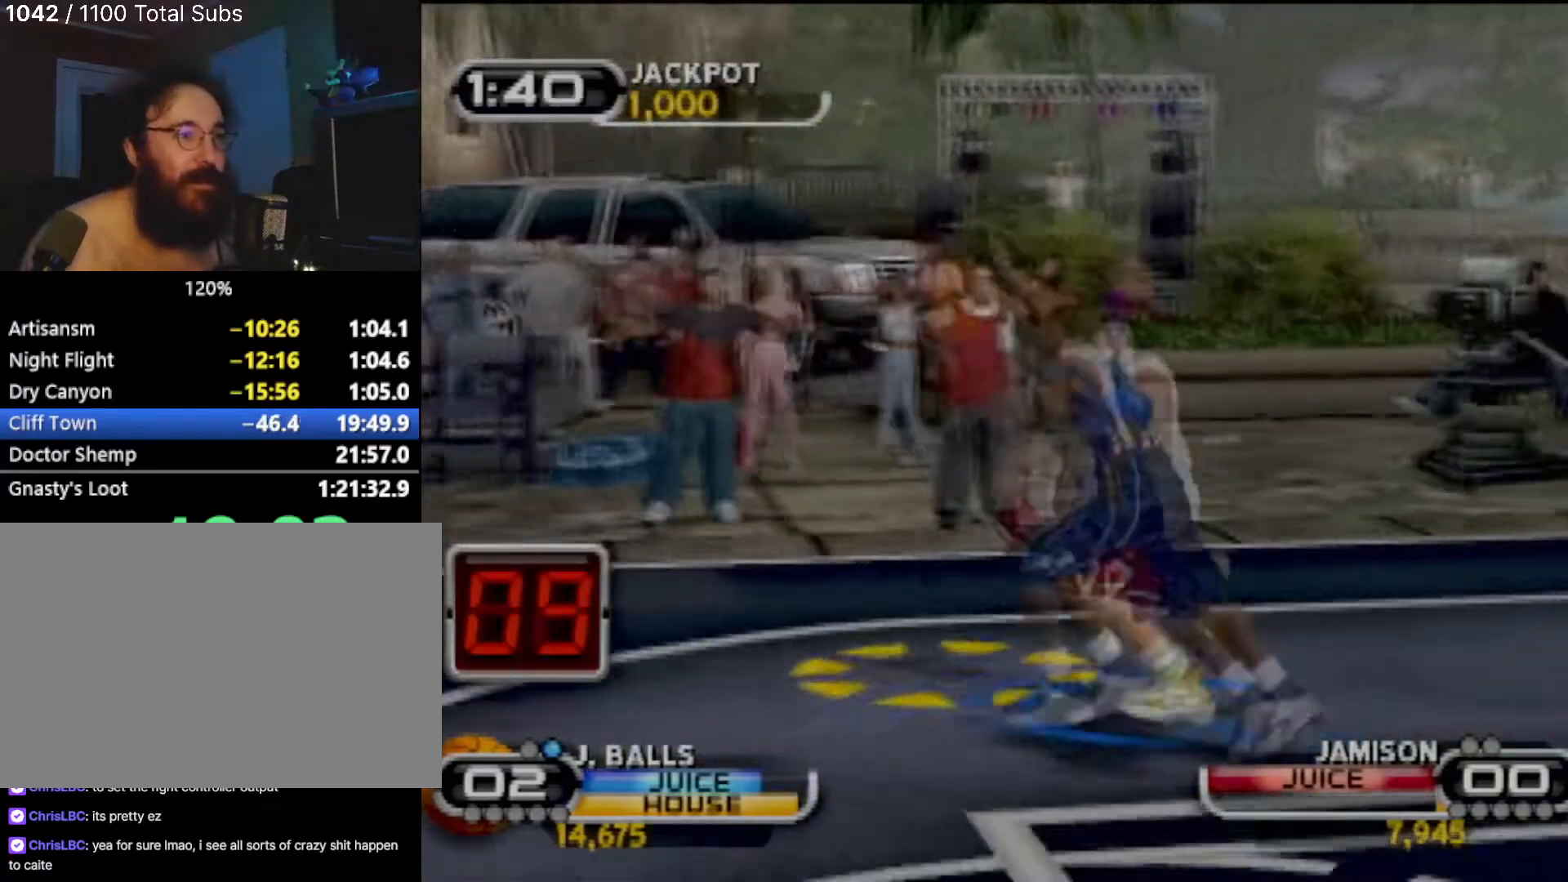
{"buttons": ["TRIANGLE", "R2"], "left_stick": "center", "events": [[300, "left_stick", "center"], [400, "R1", "down"], [434, "TRIANGLE", "down"], [467, "R1", "up"]]}
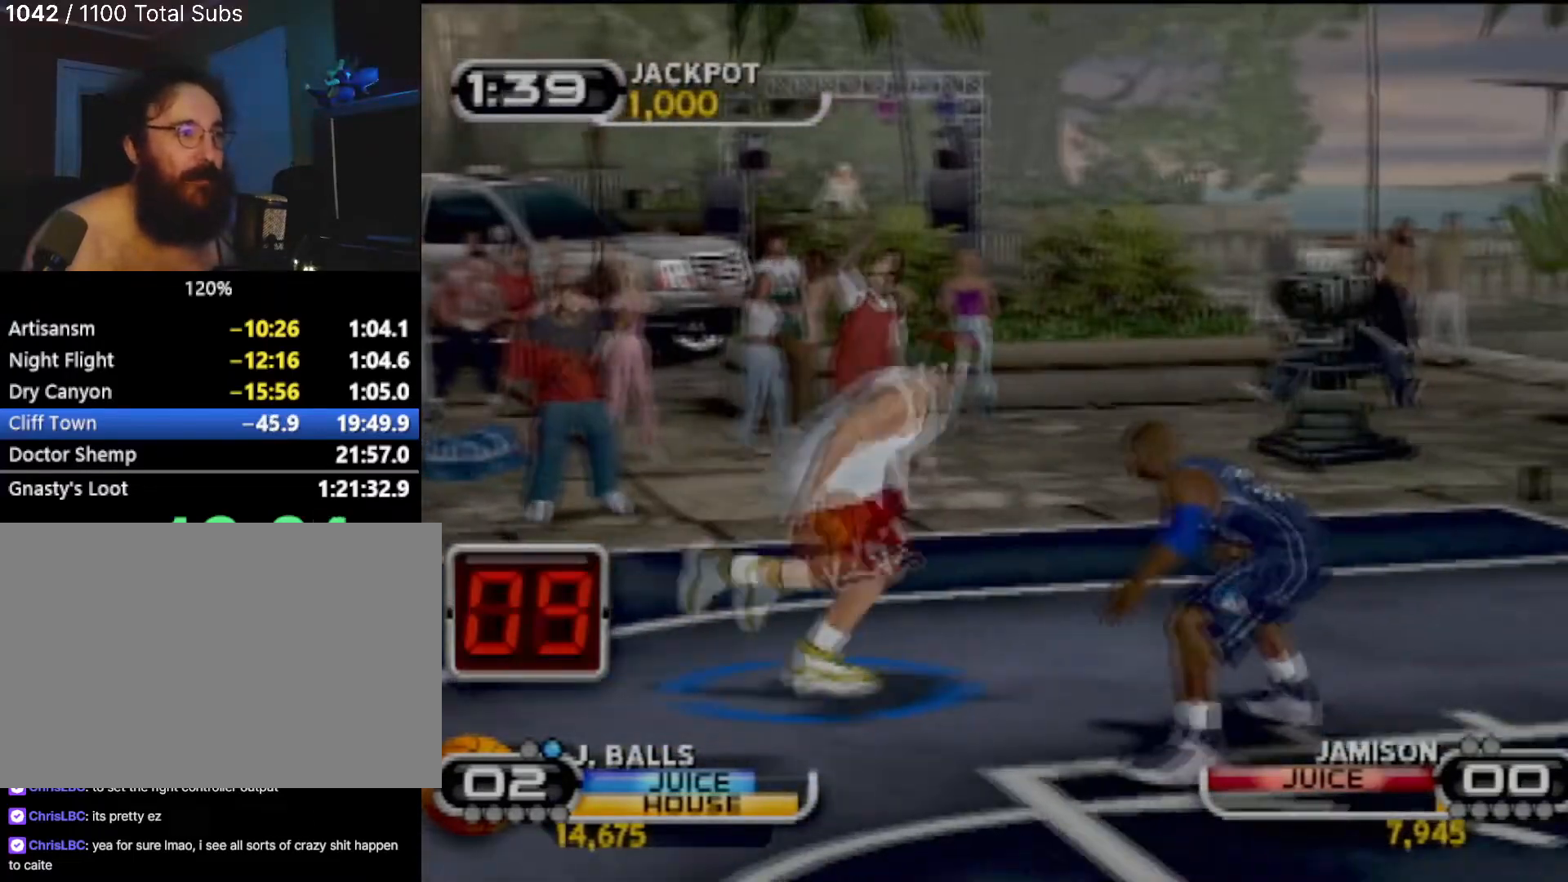
{"buttons": ["TRIANGLE", "R1", "R2"], "left_stick": "center", "events": [[67, "R1", "down"], [234, "TRIANGLE", "up"], [468, "TRIANGLE", "down"]]}
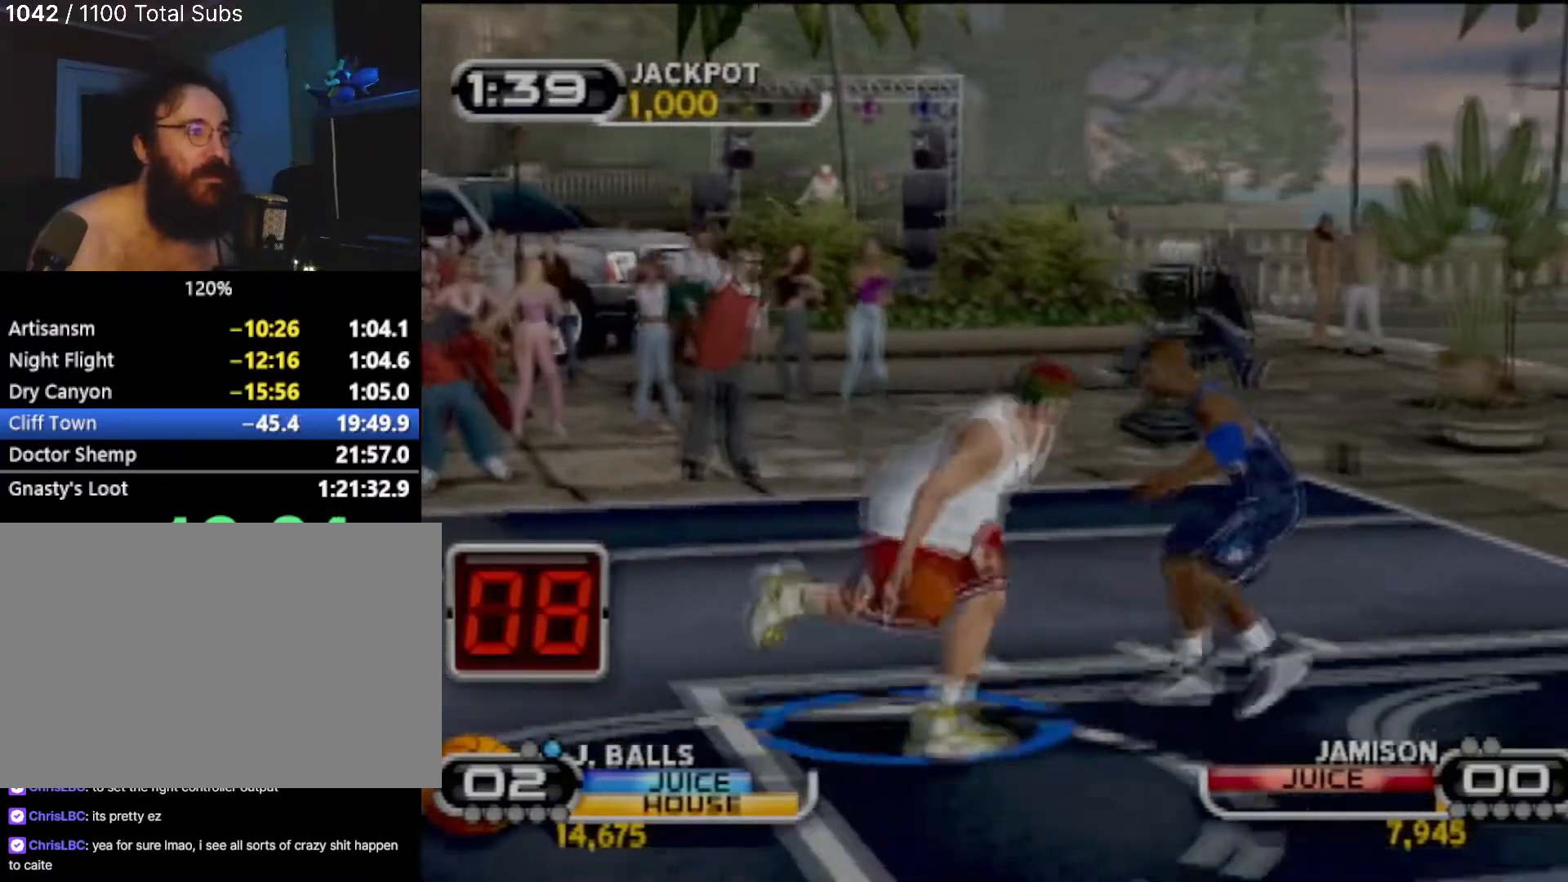
{"buttons": ["TRIANGLE", "R2"], "left_stick": "up", "events": [[133, "TRIANGLE", "up"], [167, "TRIANGLE", "down"], [300, "TRIANGLE", "up"], [334, "R1", "up"], [334, "TRIANGLE", "down"], [400, "left_stick", "up"], [434, "TRIANGLE", "up"], [500, "TRIANGLE", "down"]]}
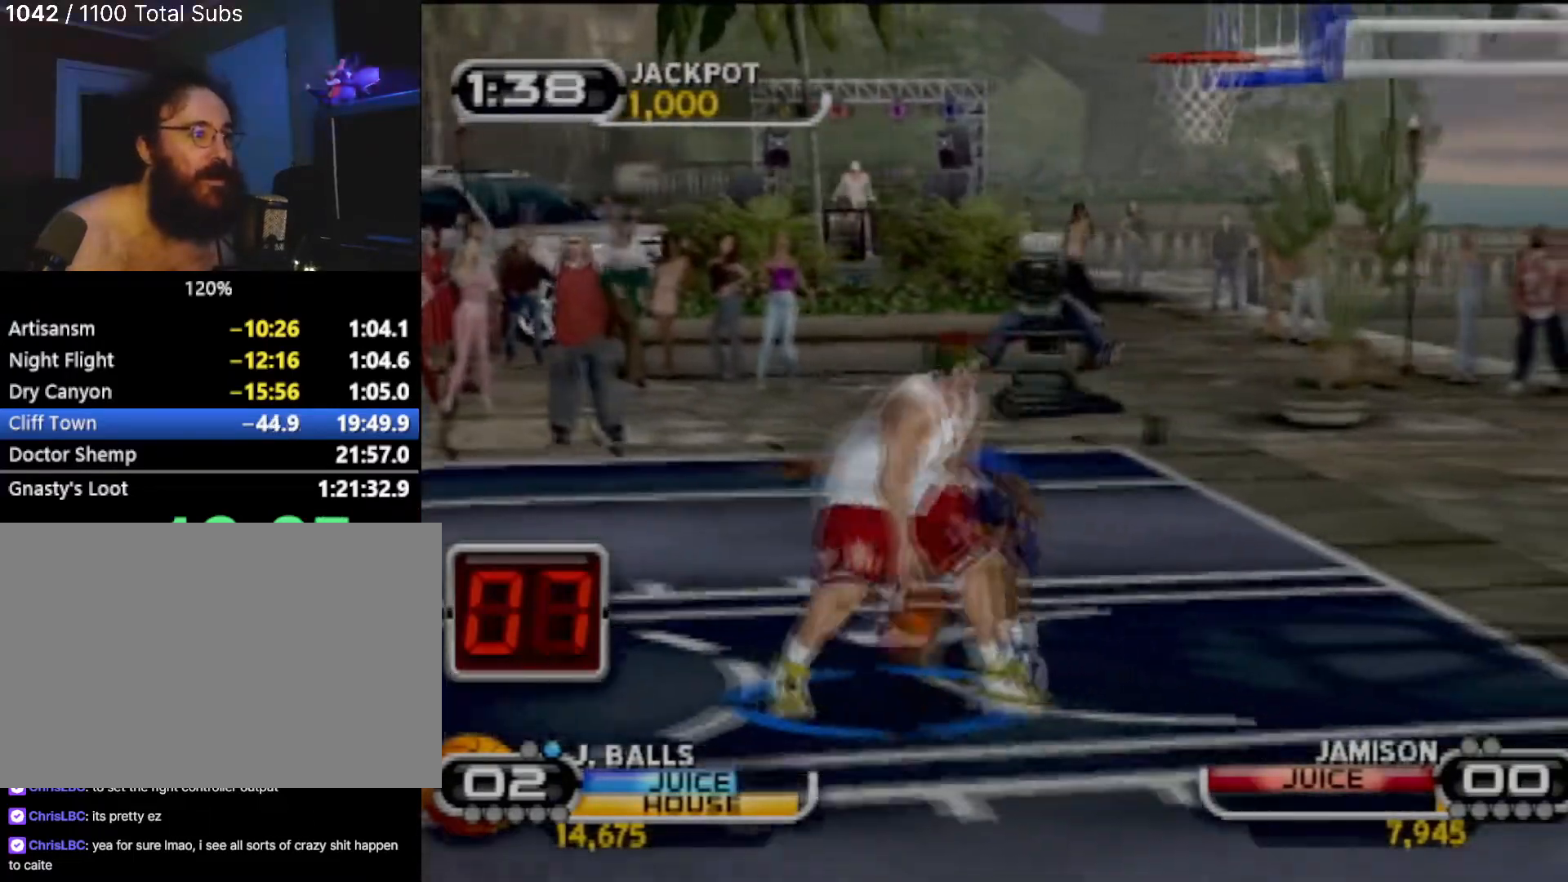
{"buttons": ["SQUARE"], "left_stick": "up-left", "events": [[67, "left_stick", "center"], [100, "TRIANGLE", "up"], [134, "R2", "up"], [334, "left_stick", "up-left"], [401, "SQUARE", "down"]]}
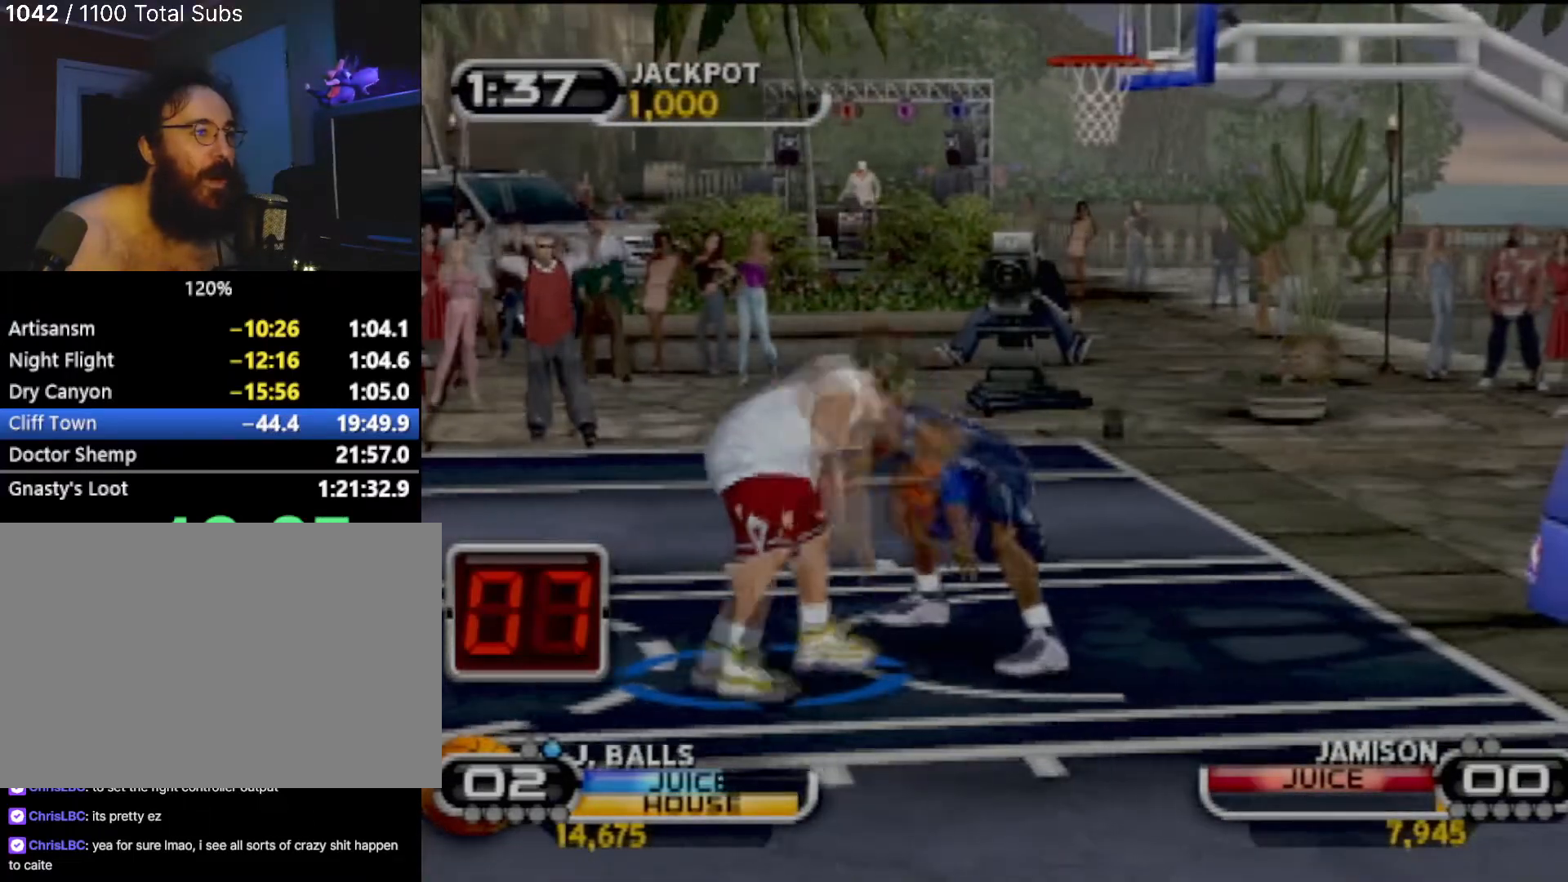
{"buttons": [], "left_stick": "center", "events": [[33, "SQUARE", "up"], [100, "left_stick", "center"]]}
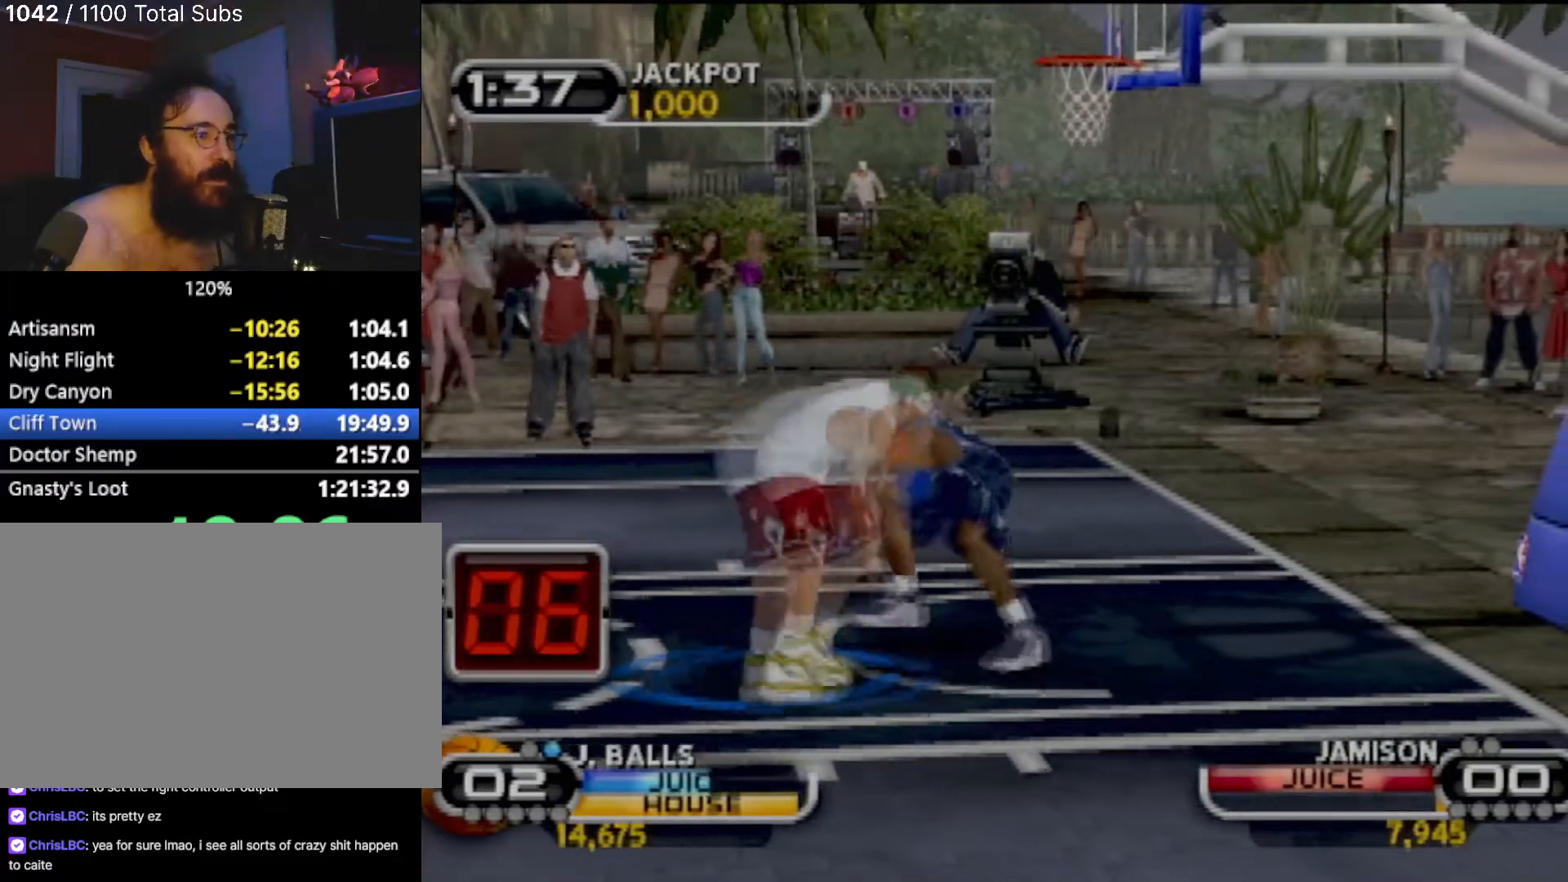
{"buttons": [], "left_stick": "left", "events": [[167, "left_stick", "left"]]}
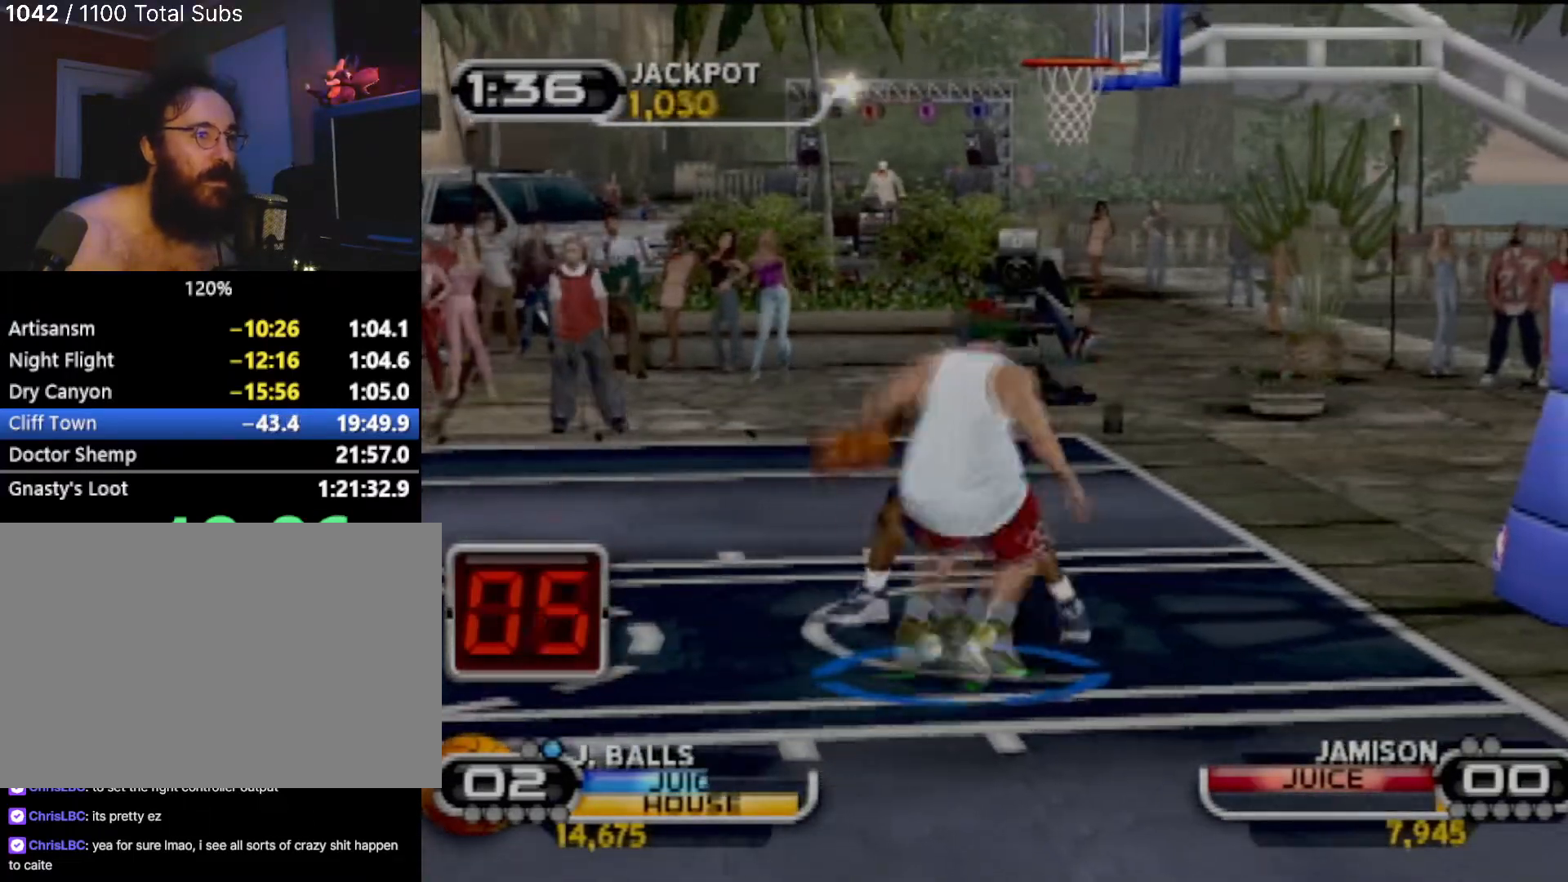
{"buttons": ["CIRCLE"], "left_stick": "center", "events": [[67, "CIRCLE", "down"], [67, "left_stick", "right"], [233, "left_stick", "center"]]}
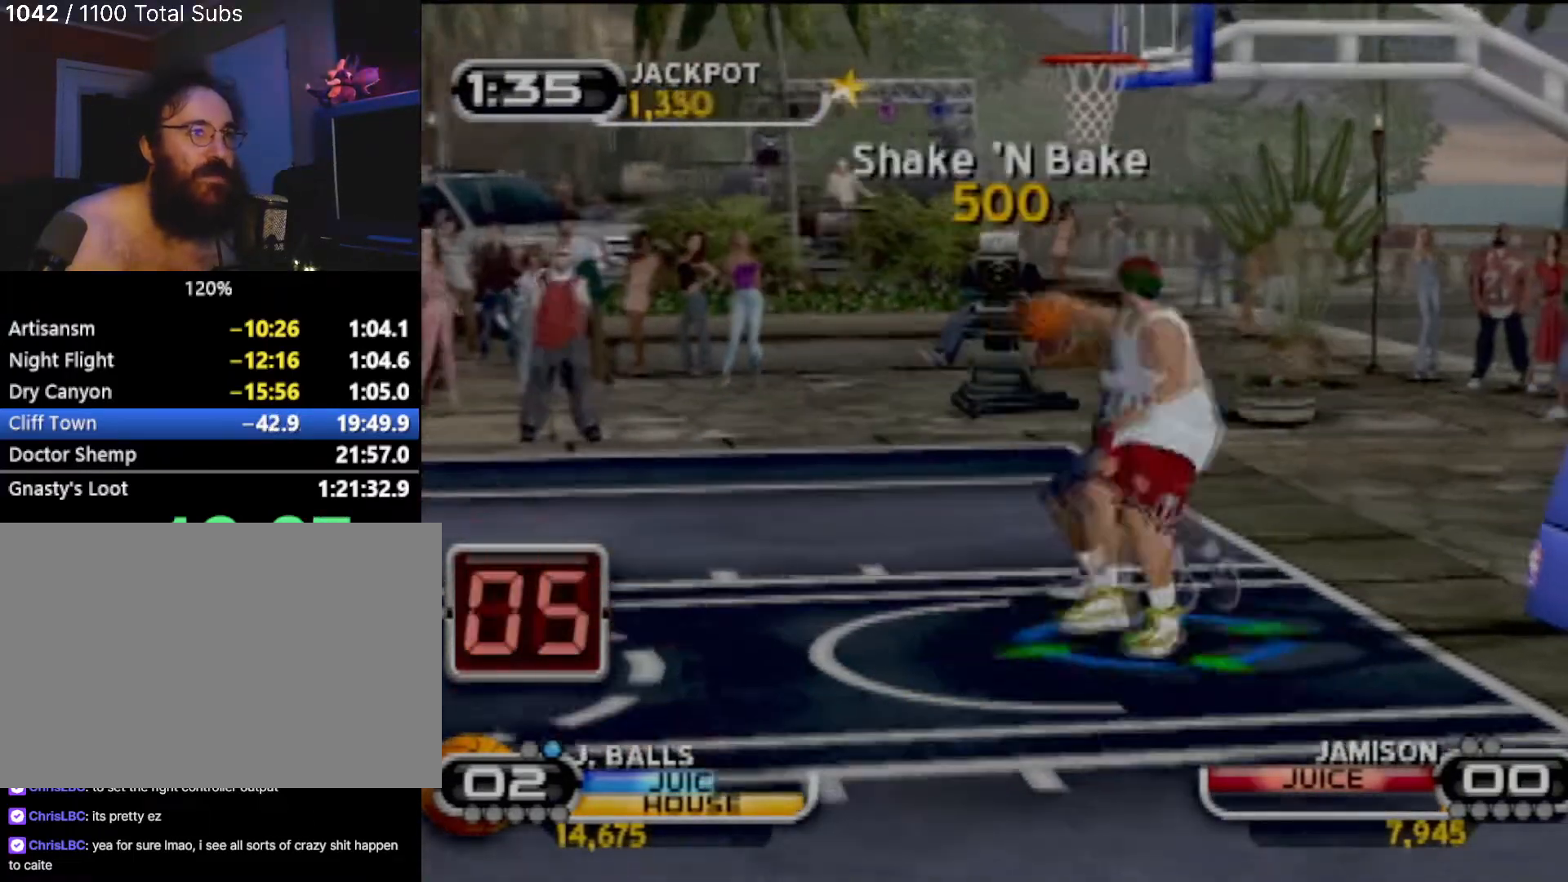
{"buttons": [], "left_stick": "center", "events": [[134, "CIRCLE", "up"]]}
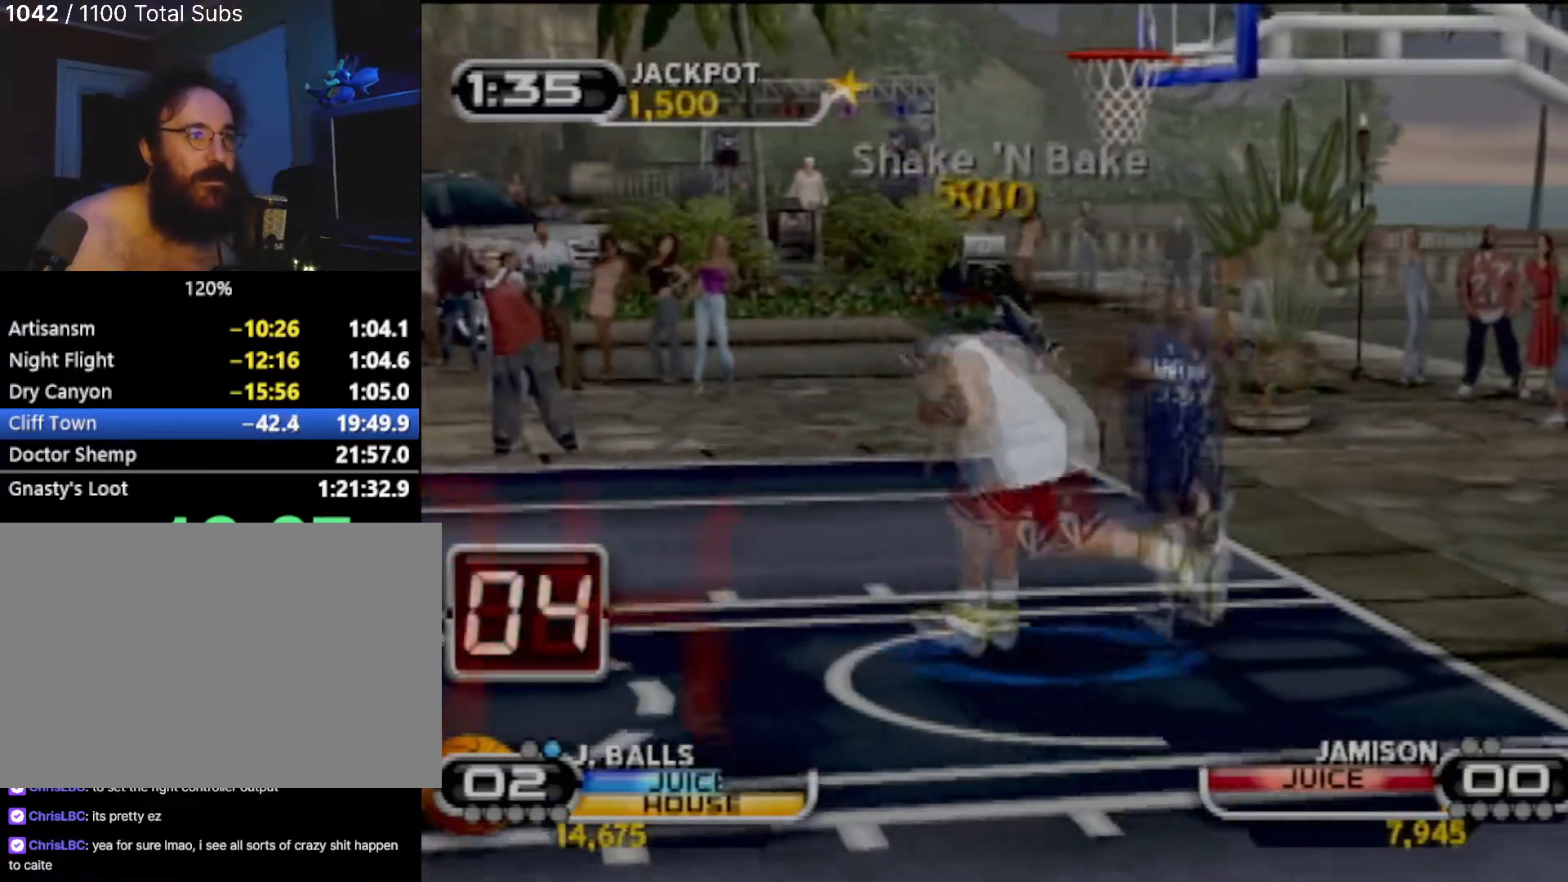
{"buttons": [], "left_stick": "center", "events": []}
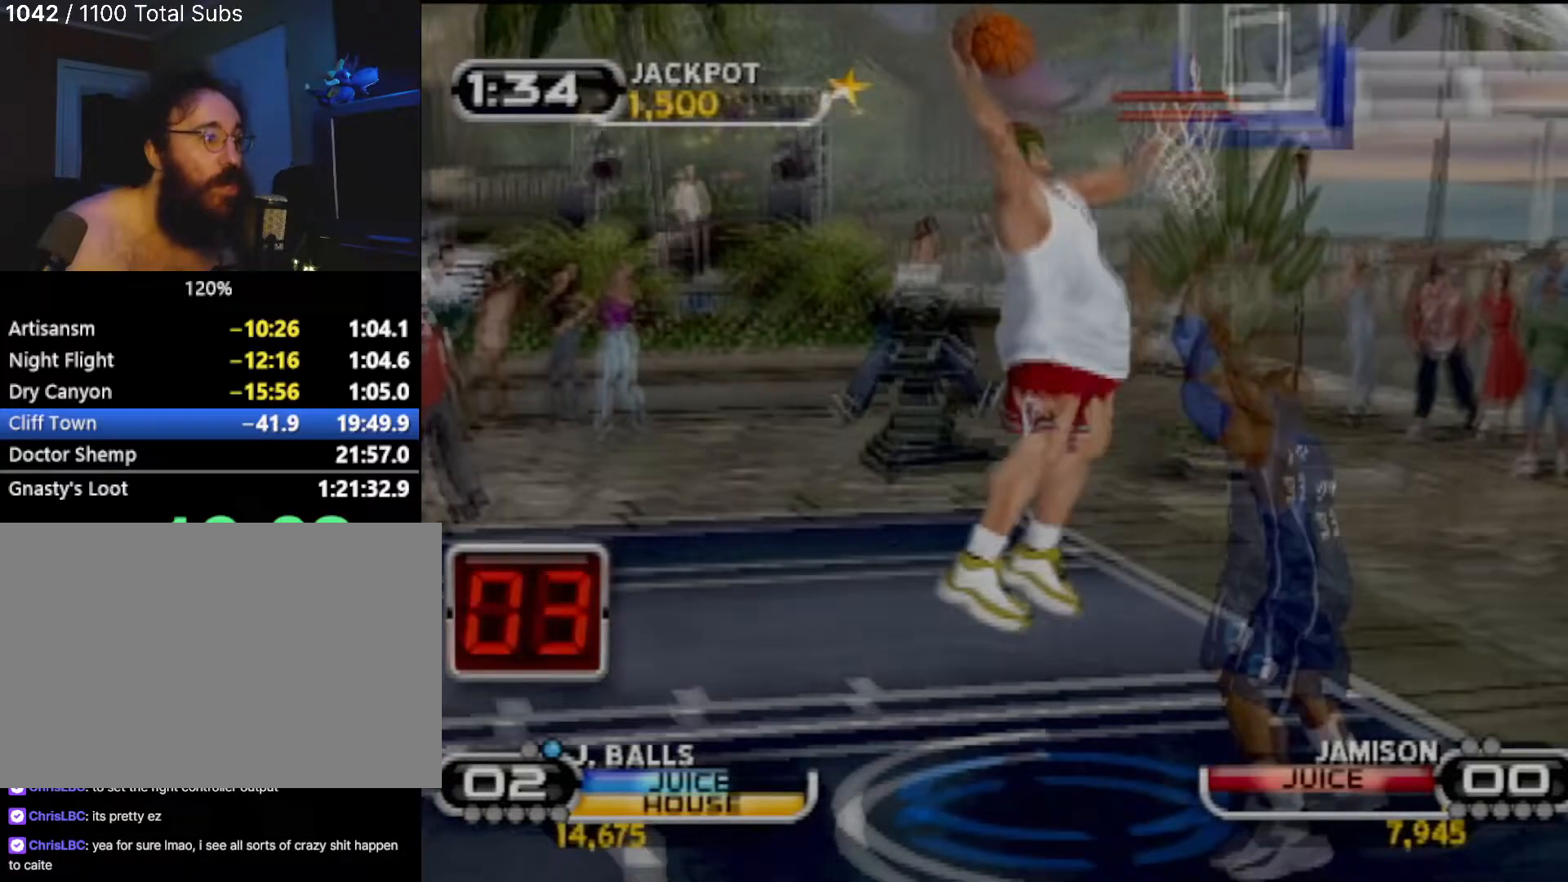
{"buttons": [], "left_stick": "center", "events": []}
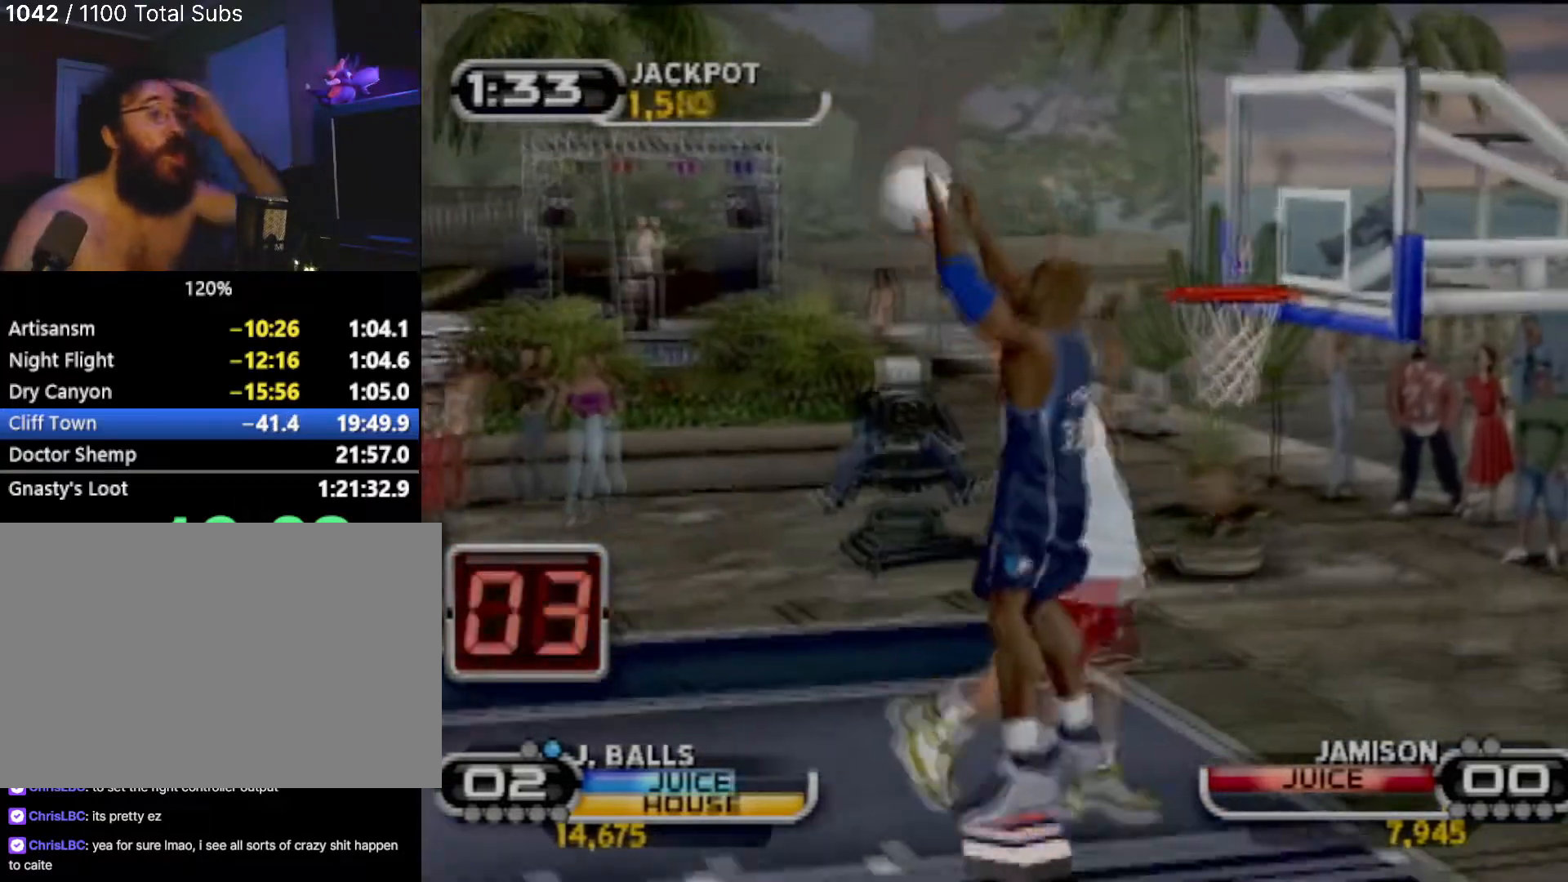
{"buttons": [], "left_stick": "center", "events": []}
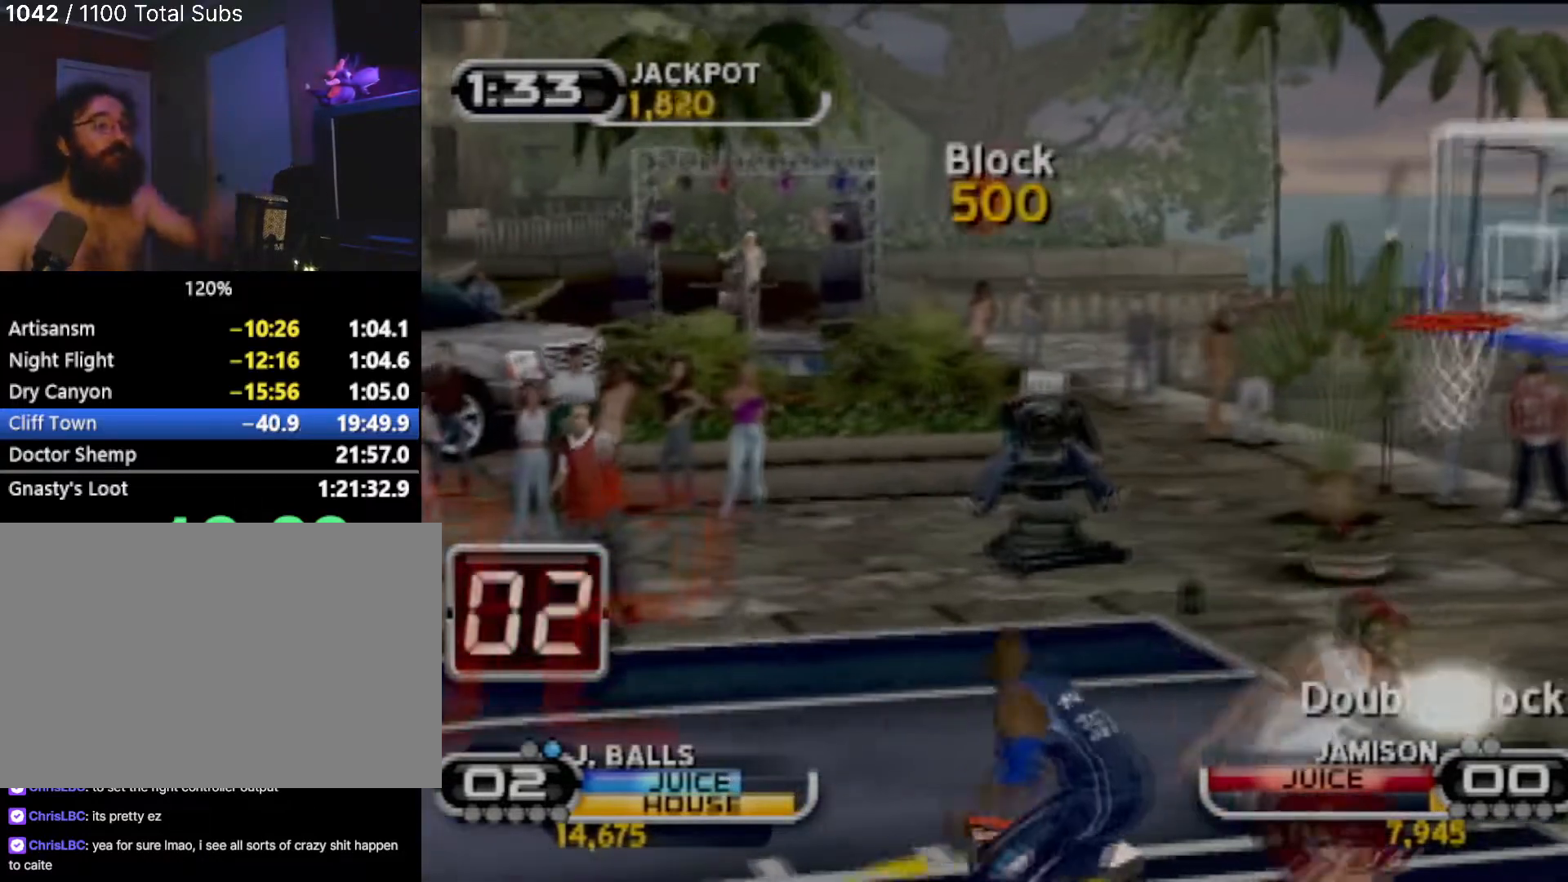
{"buttons": [], "left_stick": "center", "events": [[201, "left_stick", "up"], [468, "left_stick", "center"]]}
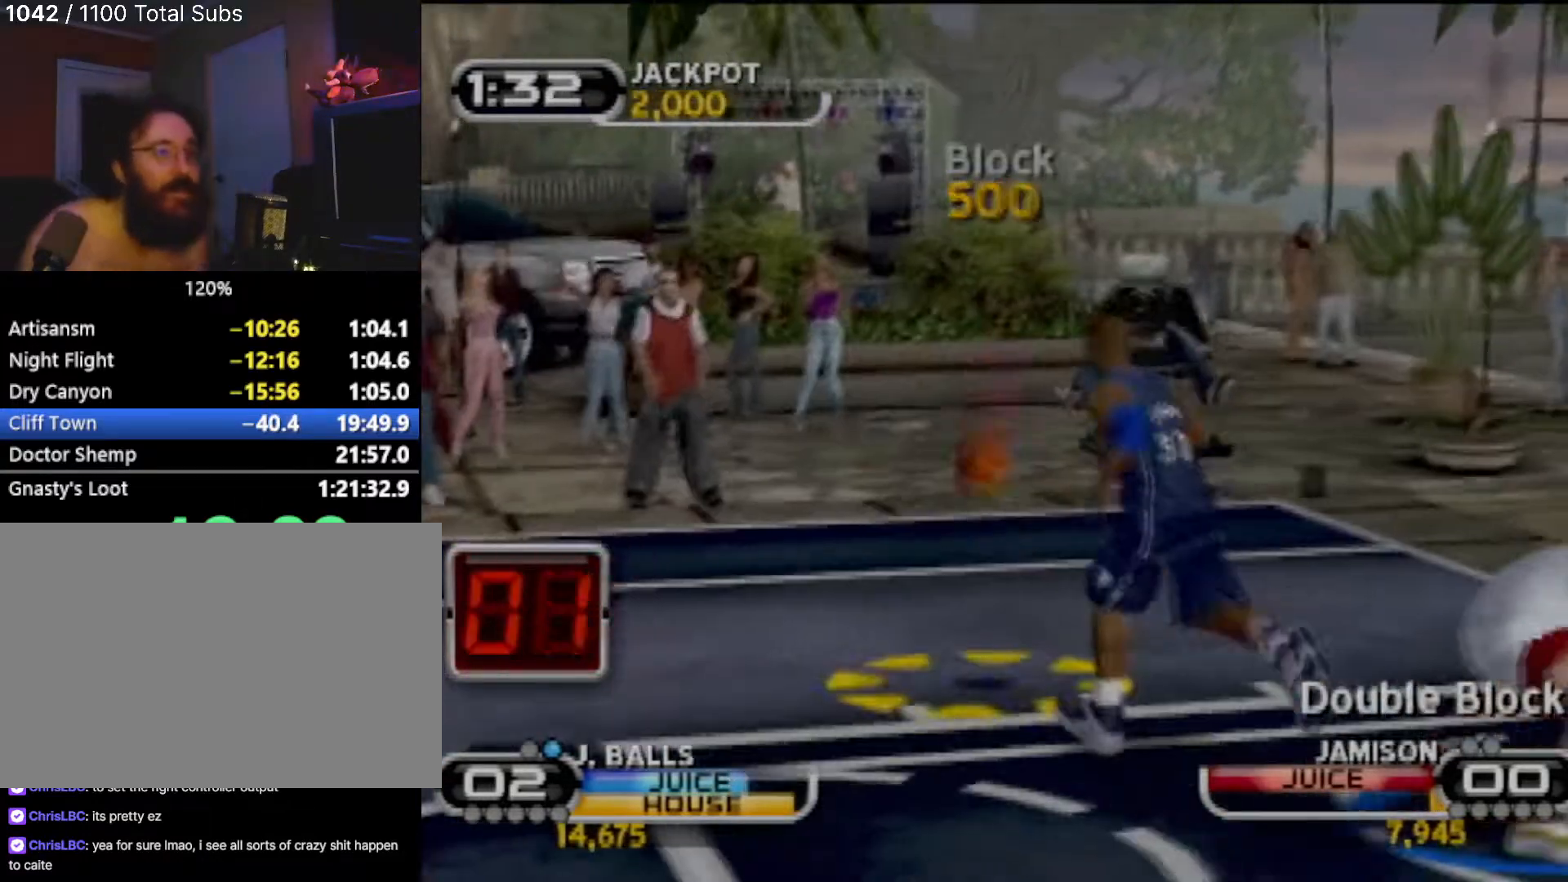
{"buttons": [], "left_stick": "center", "events": [[33, "TRIANGLE", "down"], [233, "left_stick", "up"], [334, "left_stick", "center"], [367, "TRIANGLE", "up"]]}
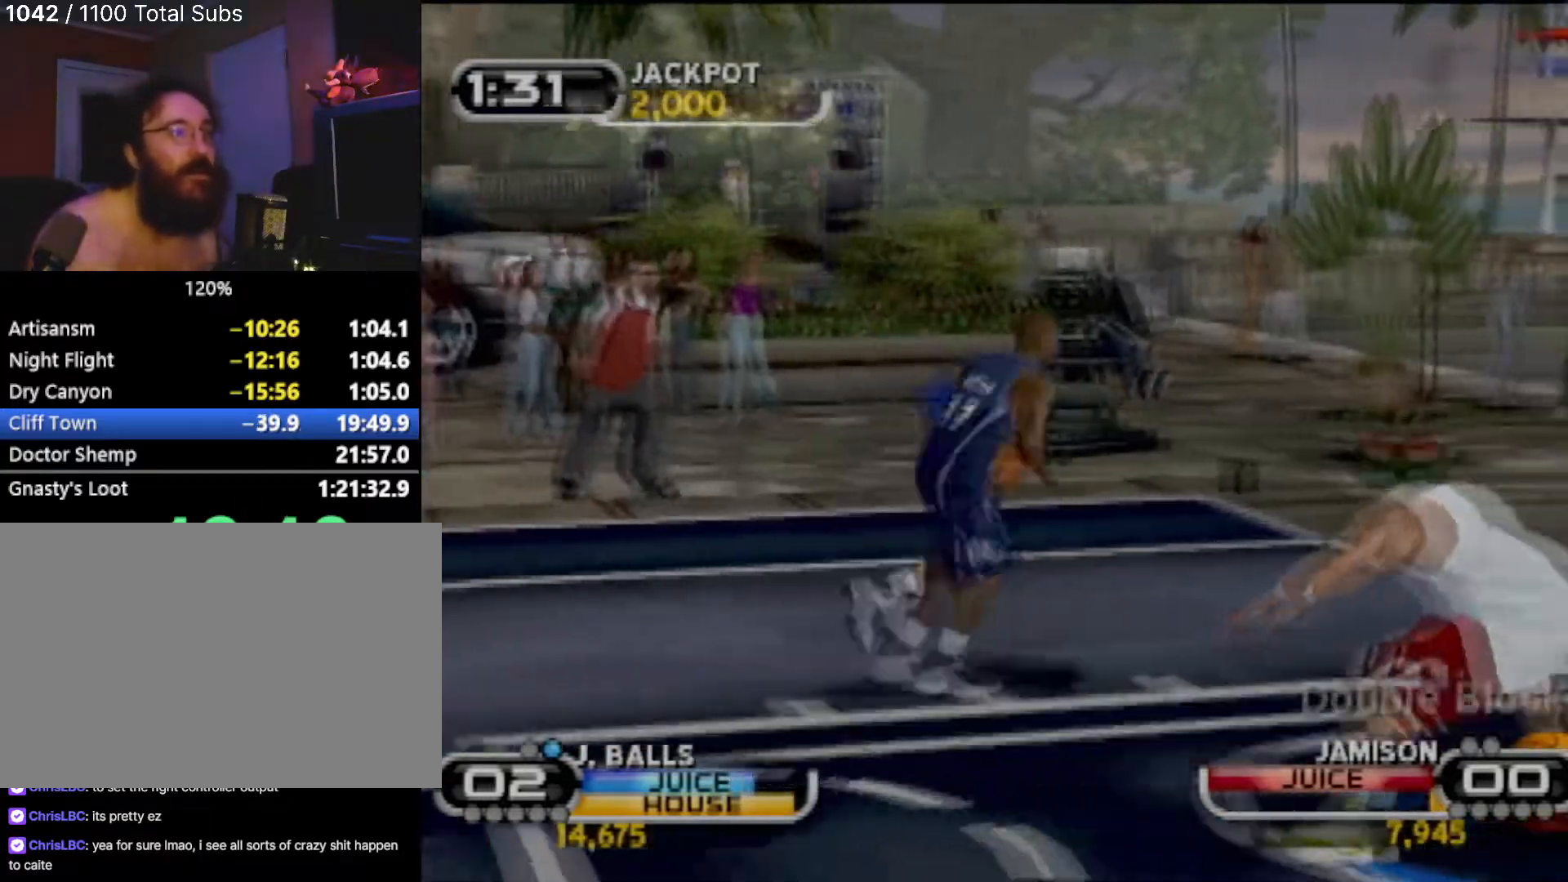
{"buttons": ["R2"], "left_stick": "down-right", "events": [[267, "left_stick", "right"], [434, "left_stick", "down-right"], [467, "R2", "down"]]}
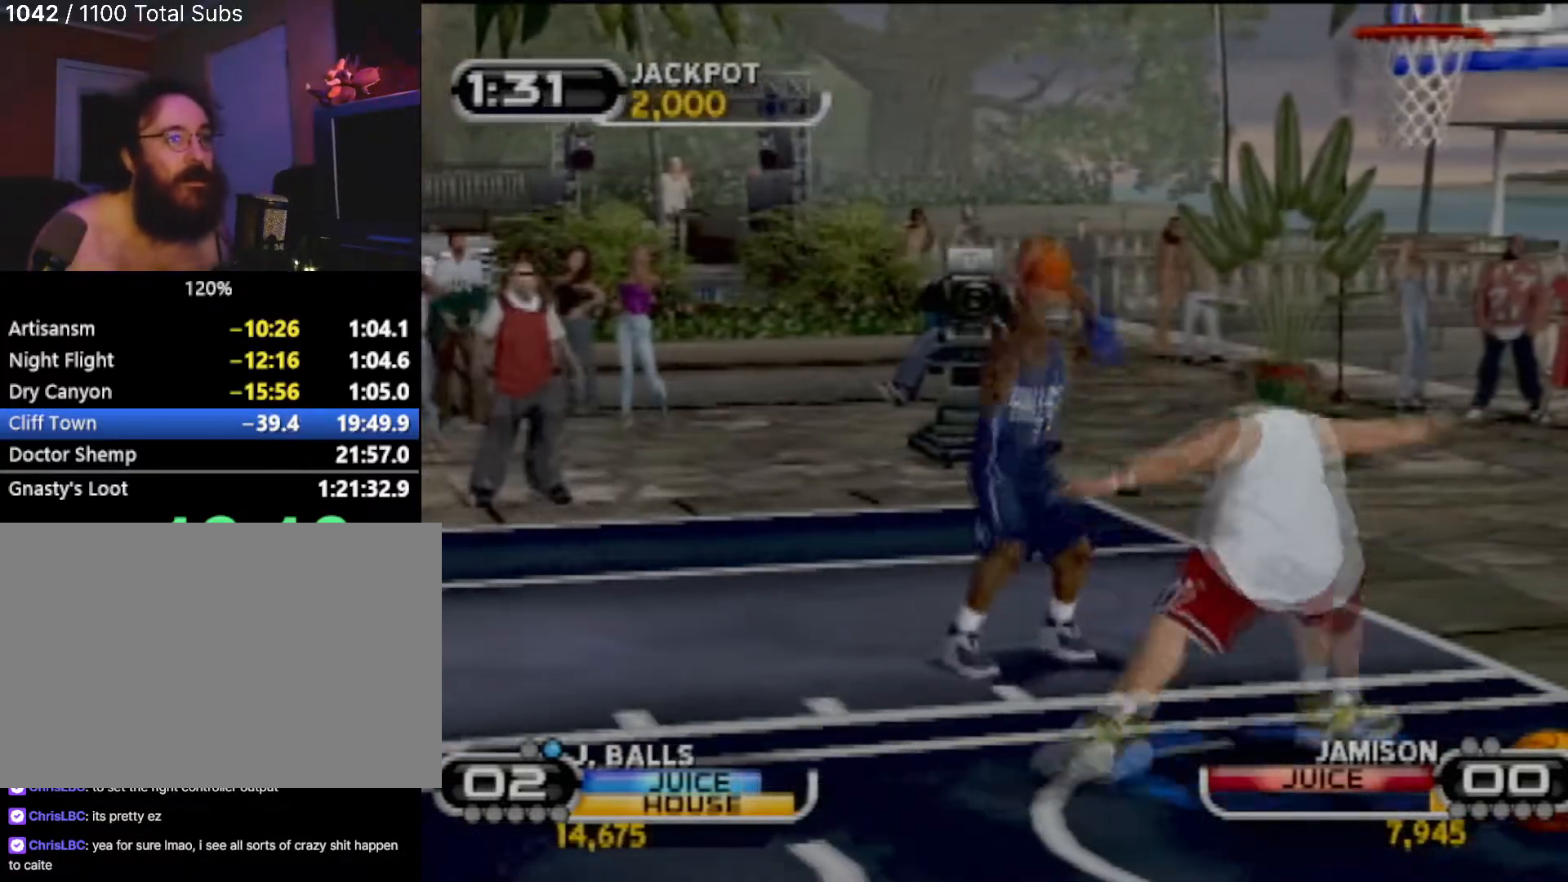
{"buttons": ["TRIANGLE"], "left_stick": "center", "events": [[133, "TRIANGLE", "down"], [200, "R2", "up"], [334, "TRIANGLE", "up"], [367, "TRIANGLE", "down"], [400, "left_stick", "center"]]}
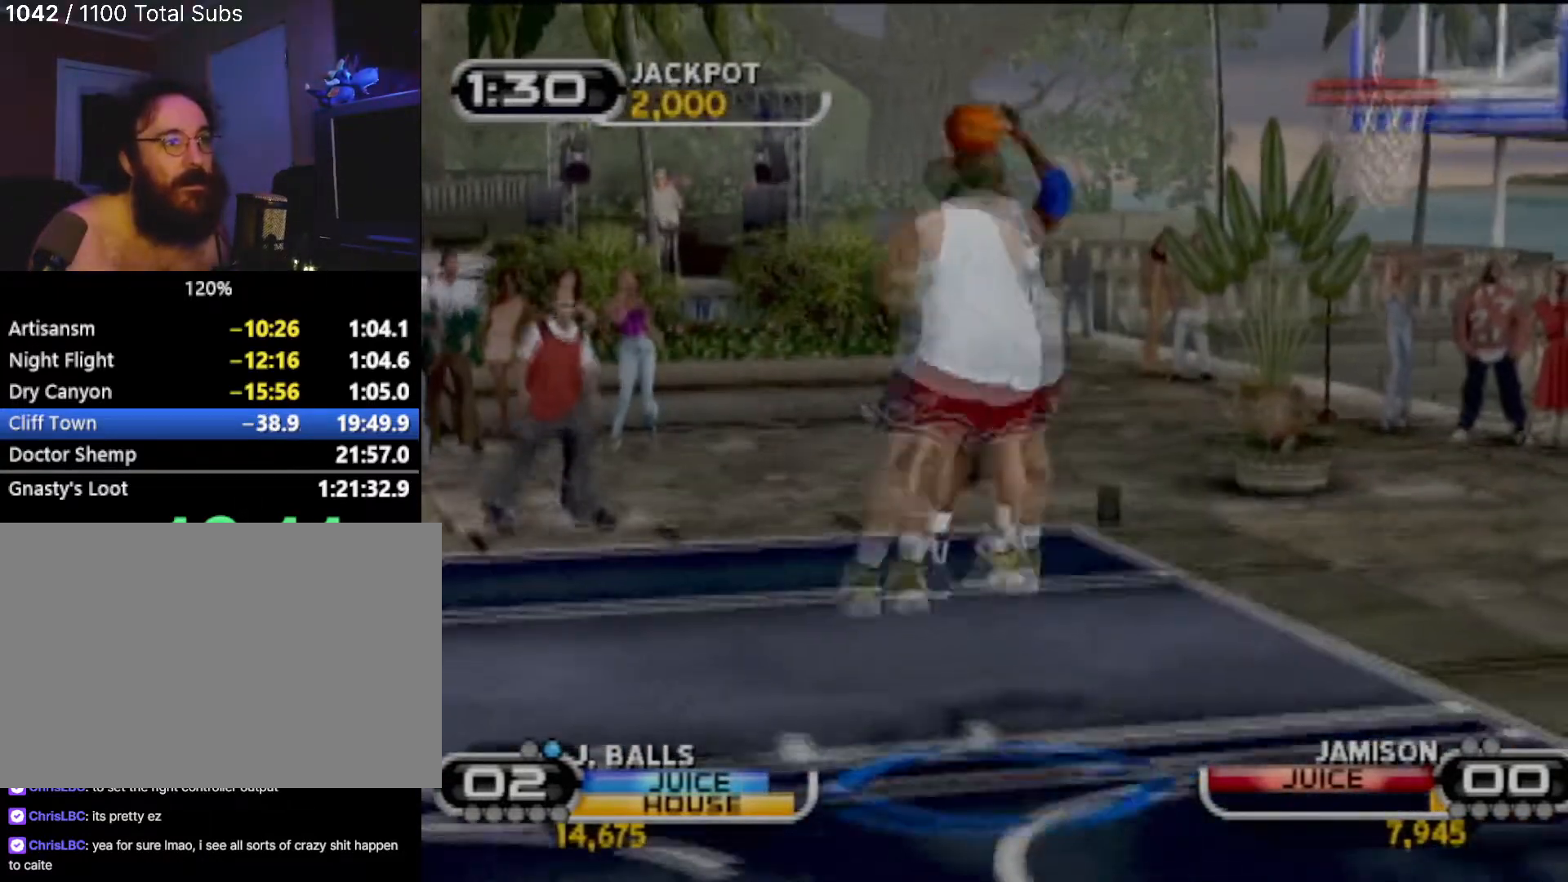
{"buttons": [], "left_stick": "center", "events": [[34, "TRIANGLE", "up"]]}
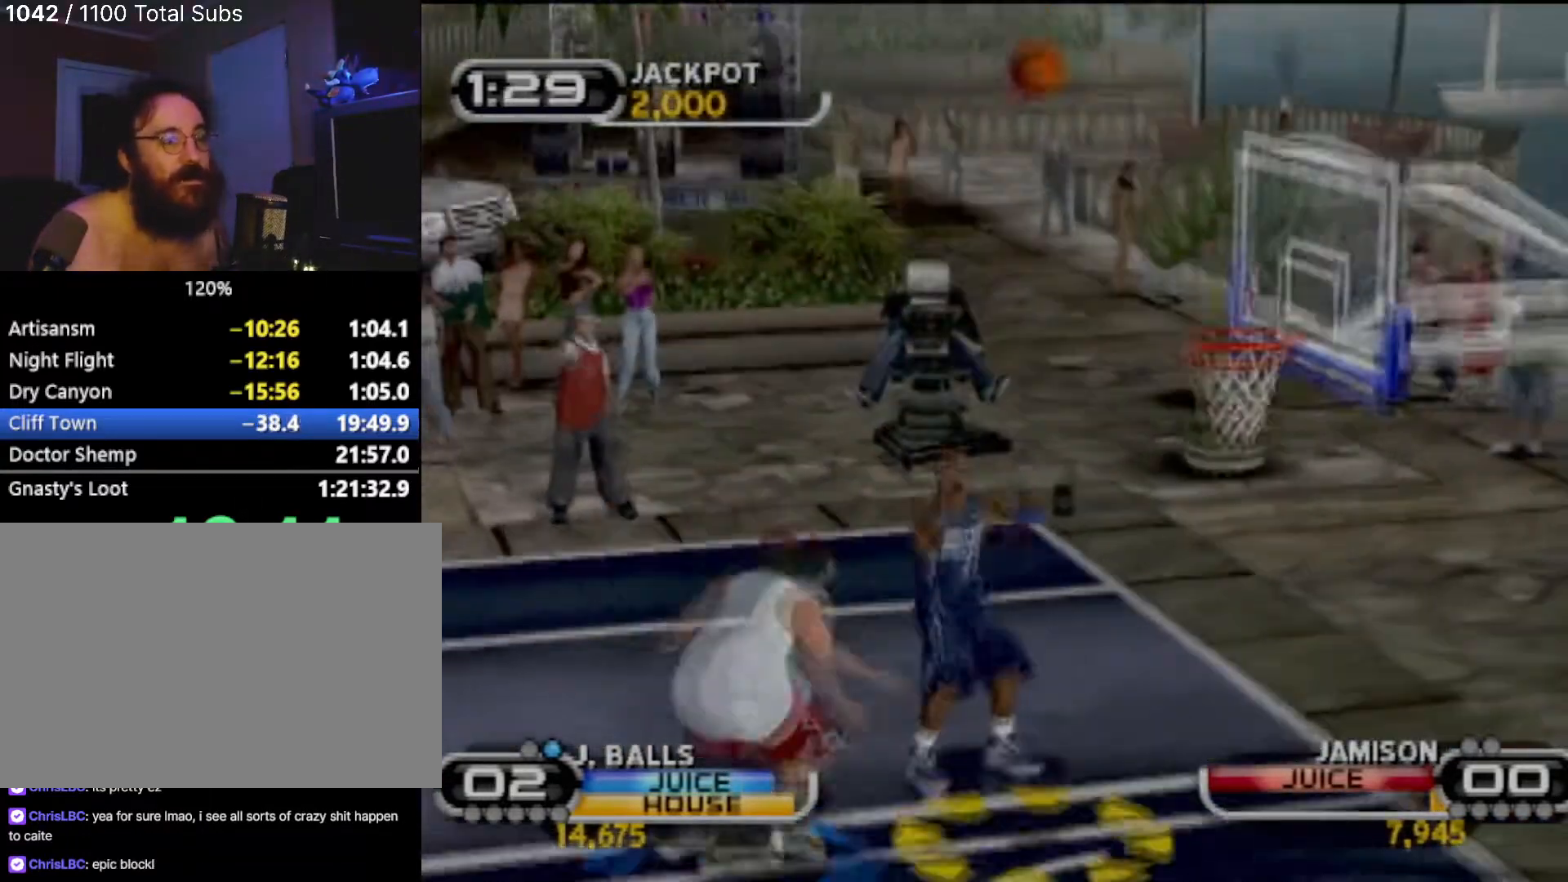
{"buttons": [], "left_stick": "center", "events": []}
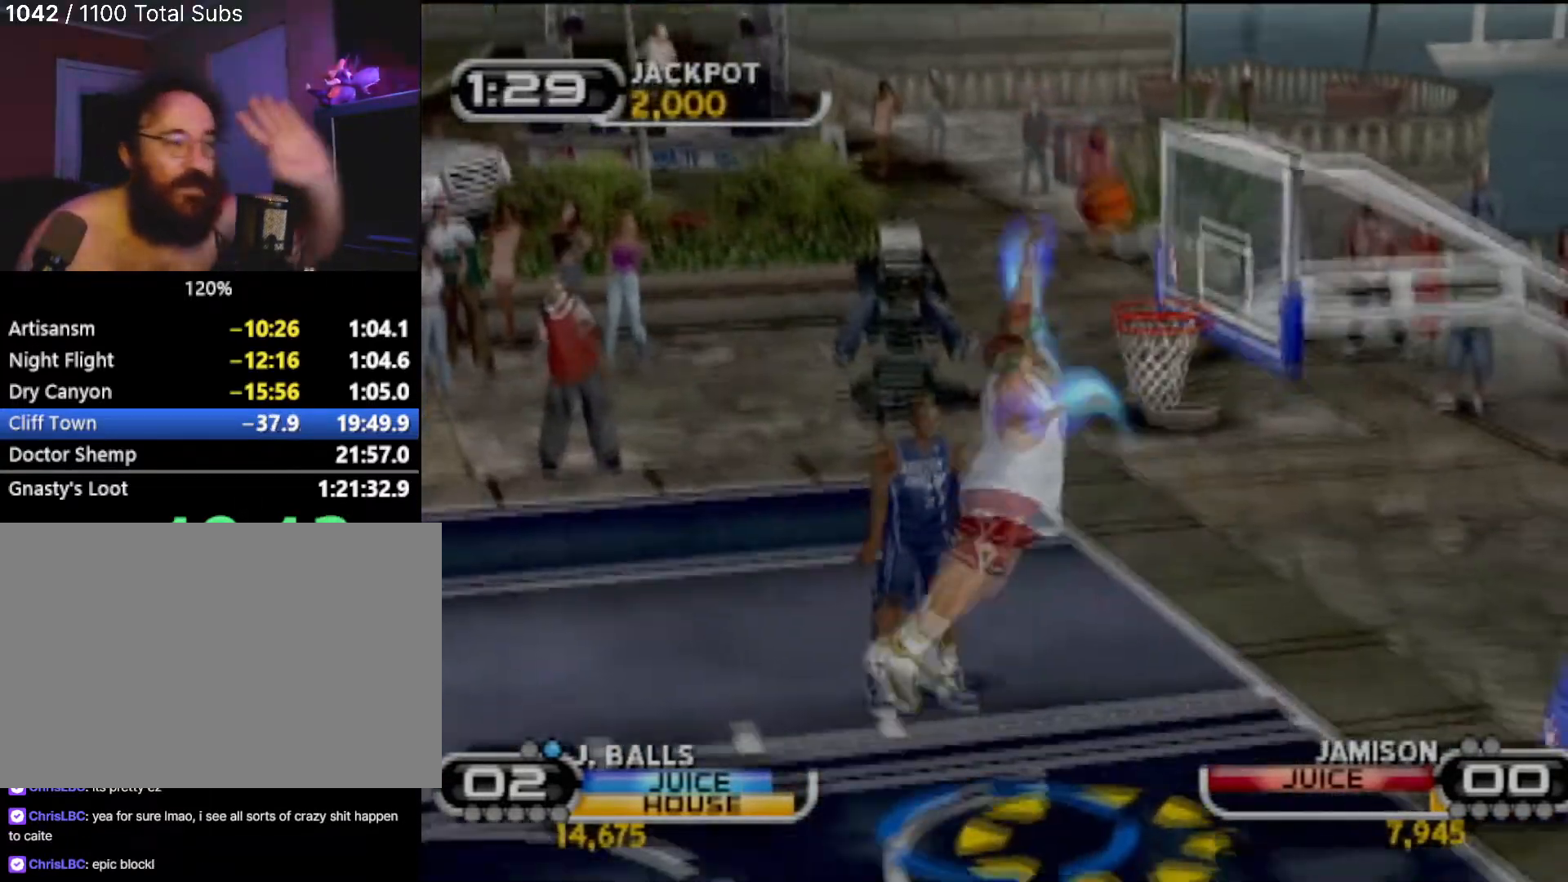
{"buttons": [], "left_stick": "center", "events": []}
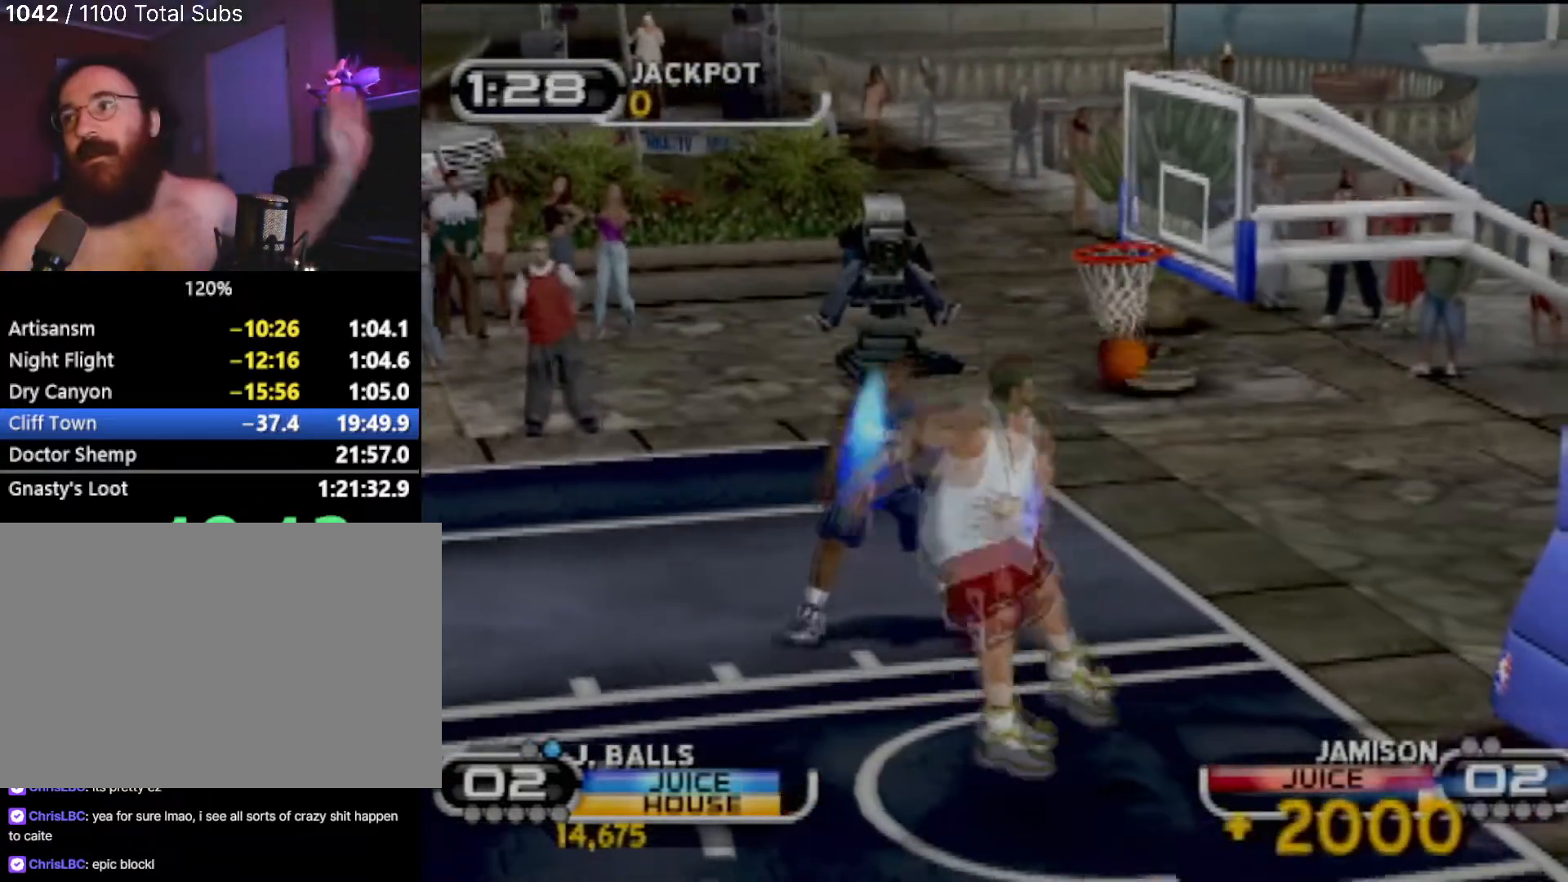
{"buttons": [], "left_stick": "center", "events": []}
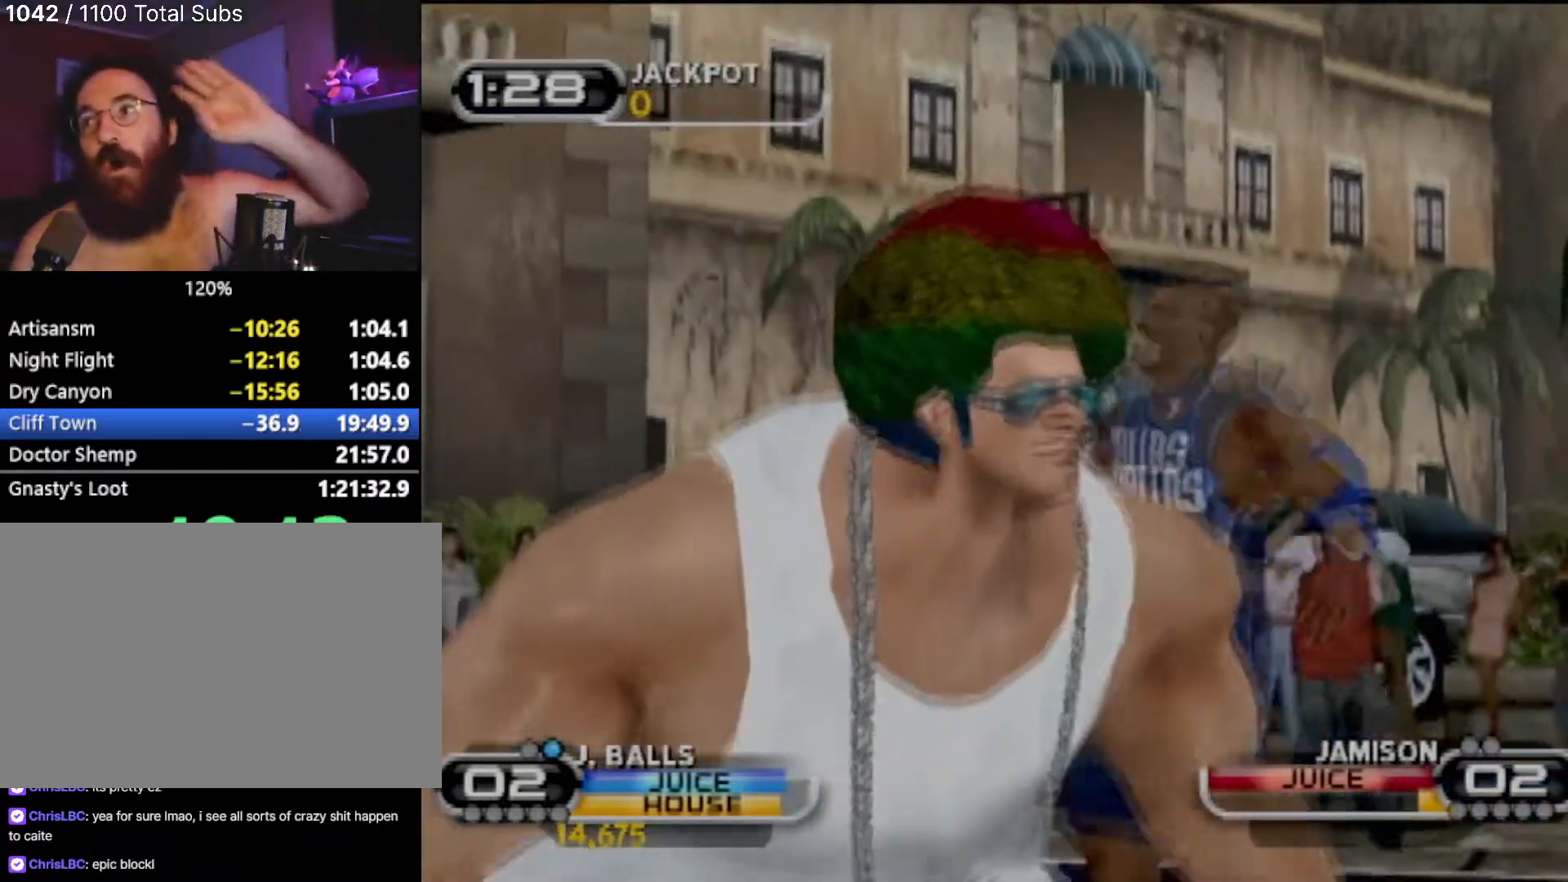
{"buttons": [], "left_stick": "center", "events": []}
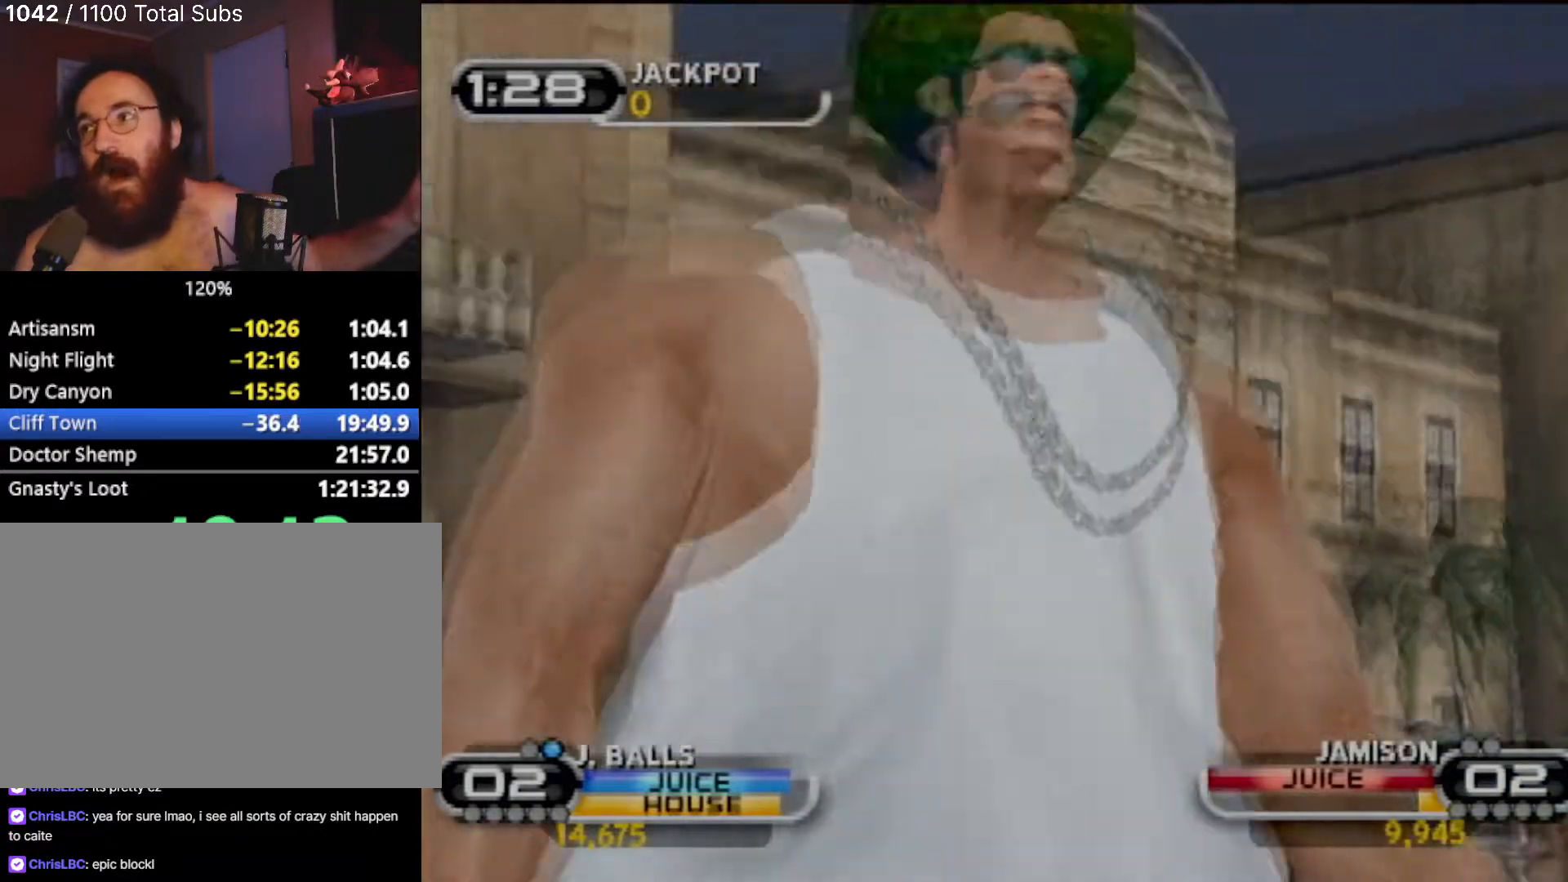
{"buttons": [], "left_stick": "center", "events": []}
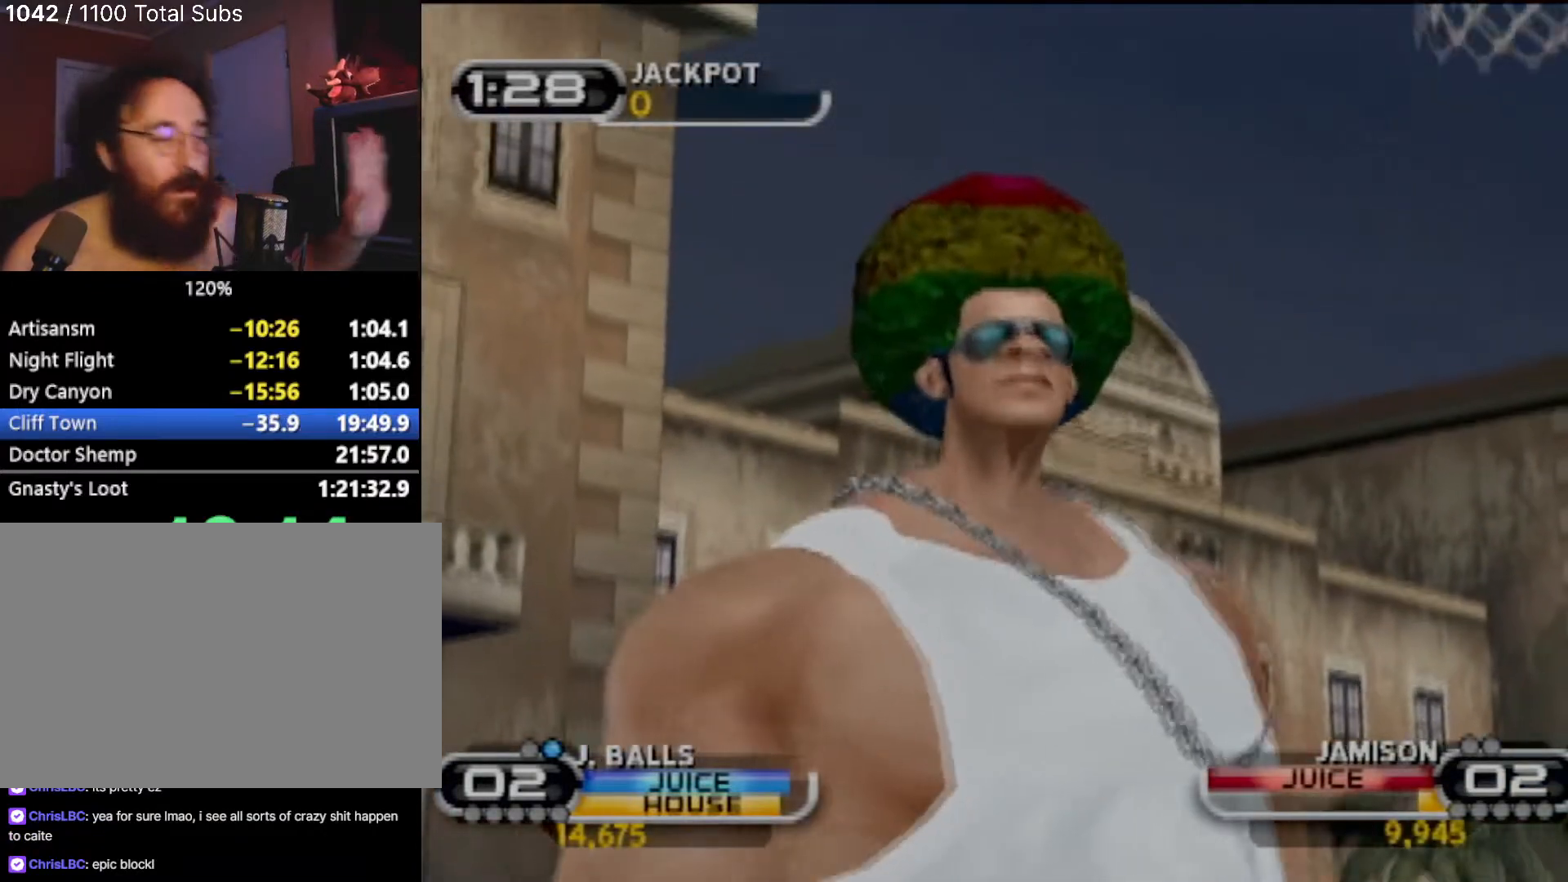
{"buttons": [], "left_stick": "center", "events": []}
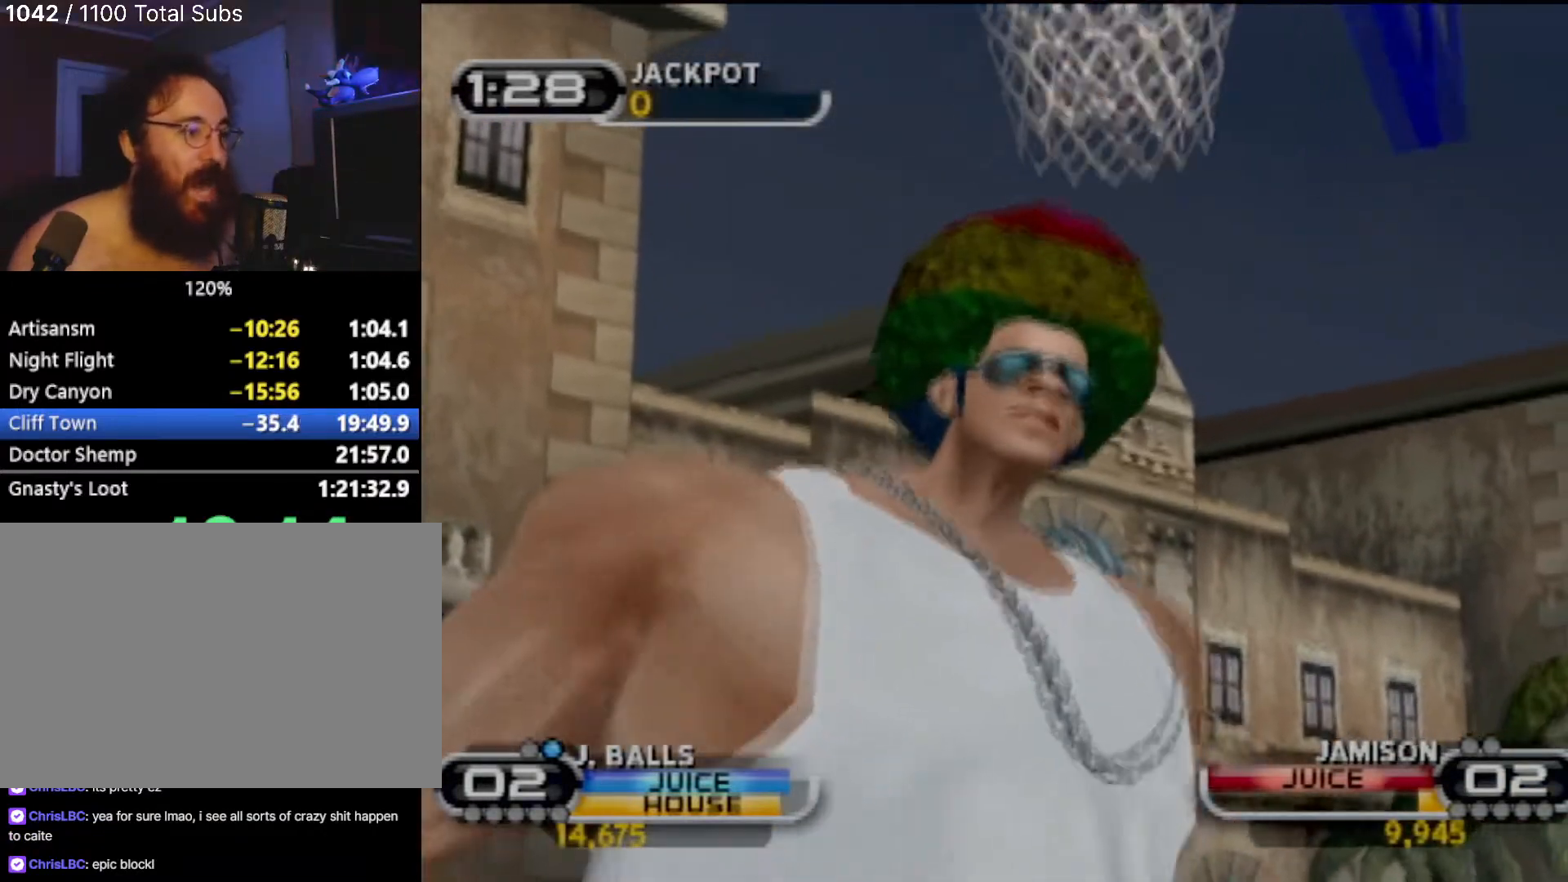
{"buttons": [], "left_stick": "center", "events": [[267, "R2", "down"], [434, "R2", "up"]]}
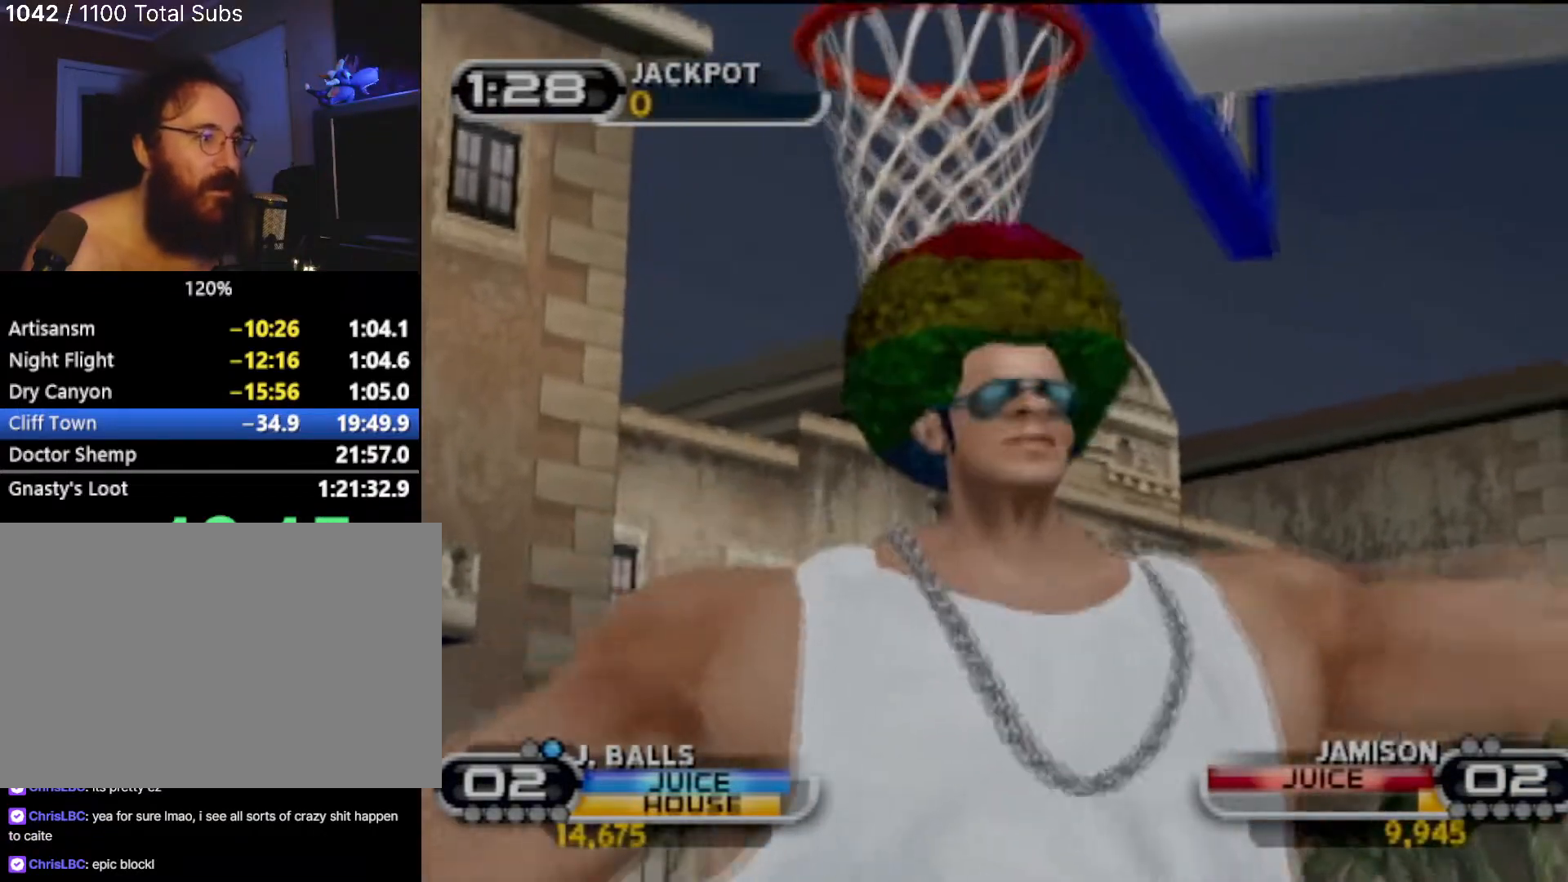
{"buttons": ["R2"], "left_stick": "right", "events": [[100, "left_stick", "right"], [501, "R2", "down"]]}
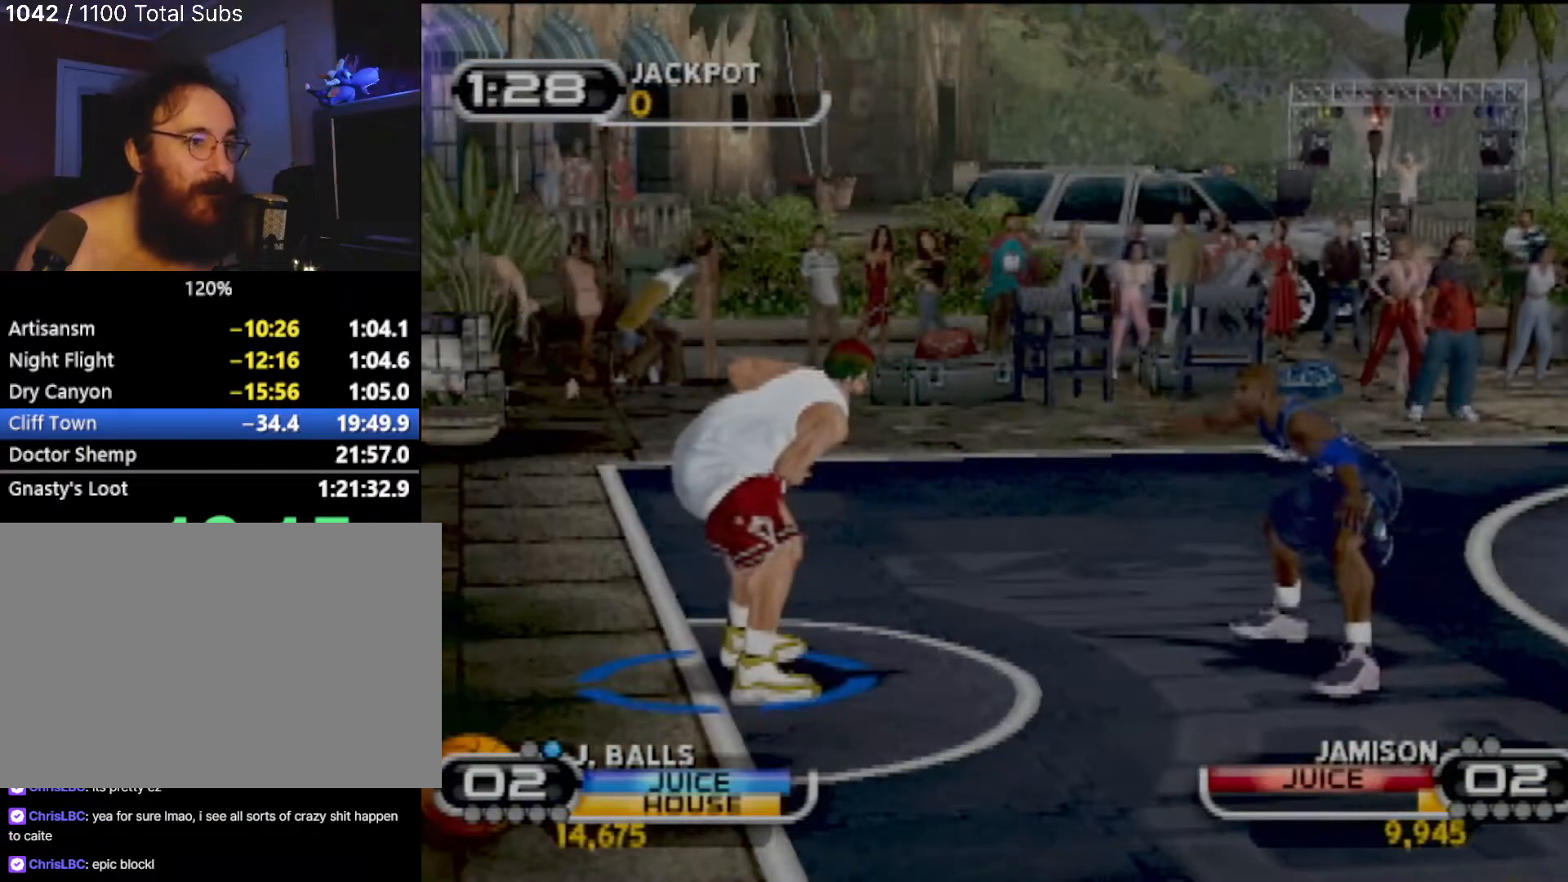
{"buttons": ["R2"], "left_stick": "right", "events": []}
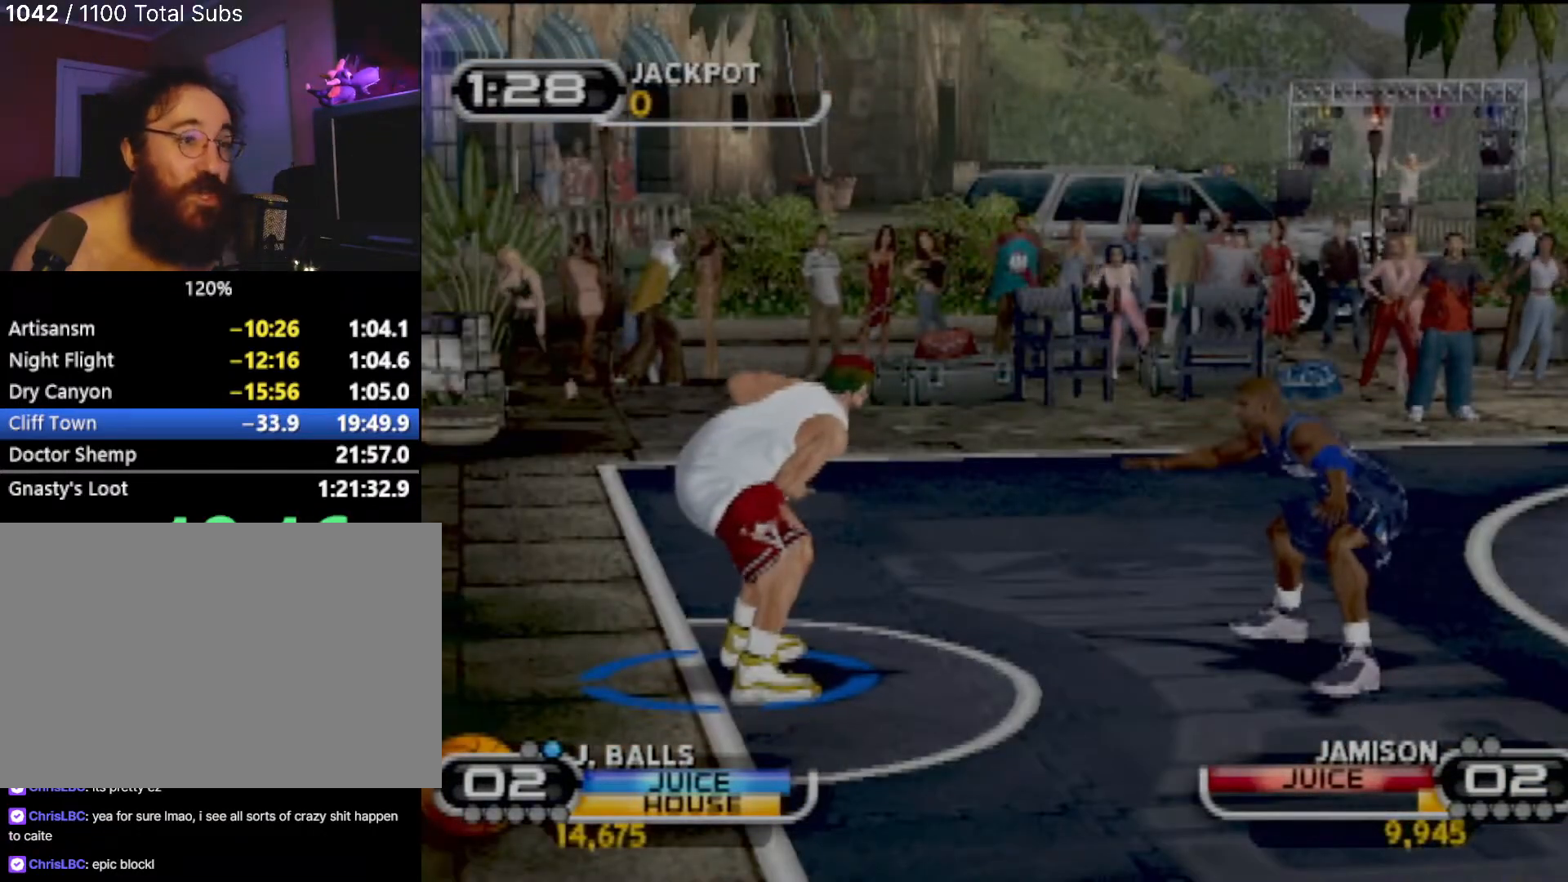
{"buttons": ["SQUARE"], "left_stick": "right", "events": [[367, "SQUARE", "down"], [401, "R2", "up"], [468, "SQUARE", "up"], [501, "SQUARE", "down"]]}
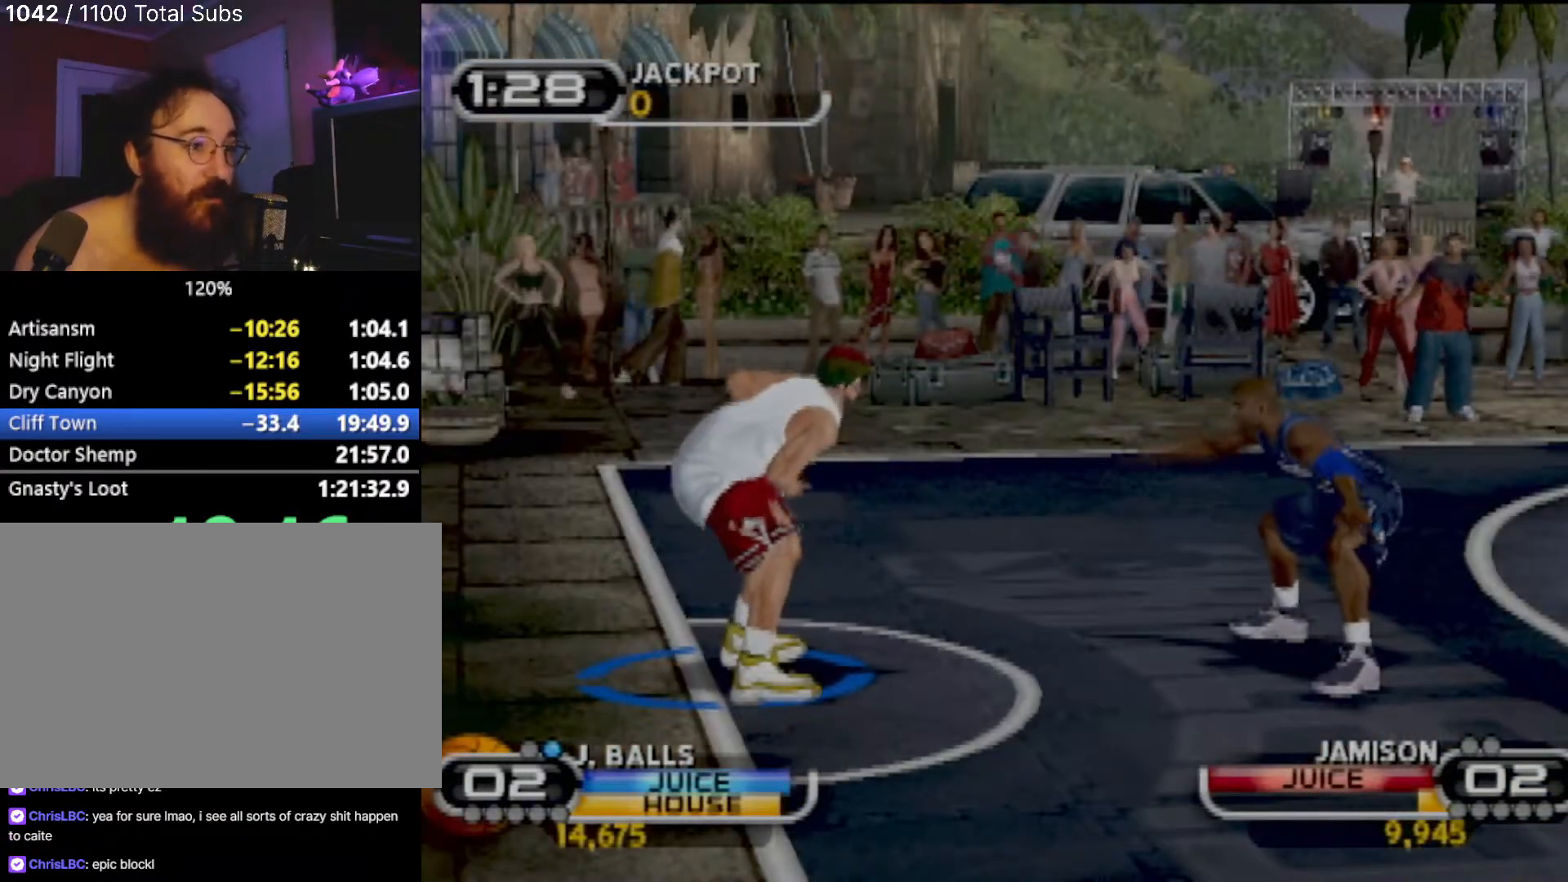
{"buttons": [], "left_stick": "center", "events": [[100, "SQUARE", "up"], [100, "left_stick", "center"]]}